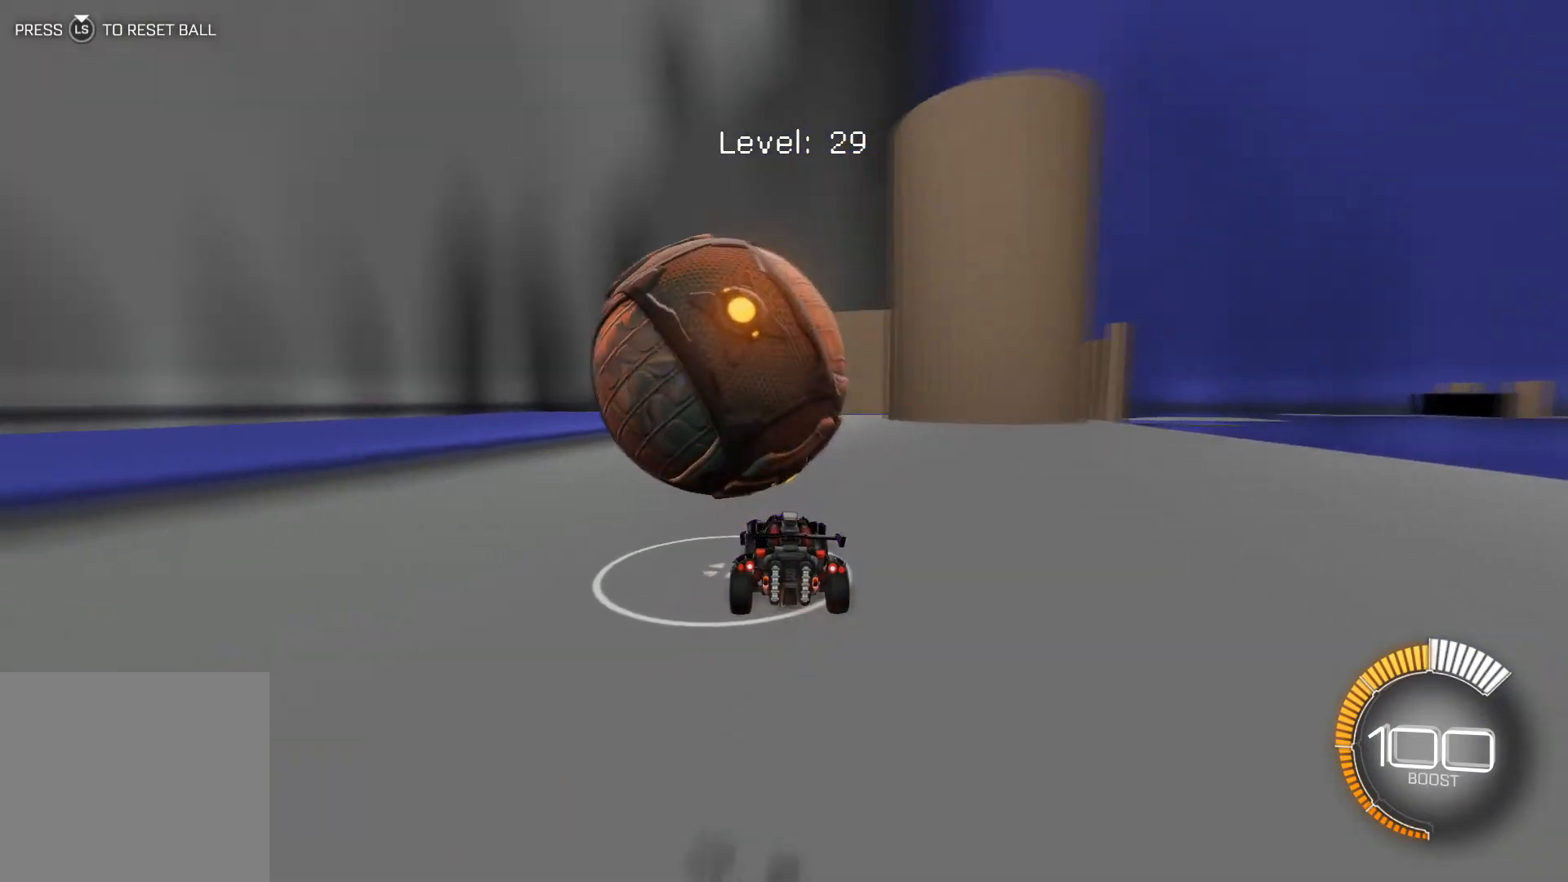
Gameplay with a controller (Xbox layout); each line is a JSON object with the inputs held at the frame after it. "events" lists button and stick changes between this image and that frame as [ms after this image, input, new state], when the widget could be followed in between. Not read: right_stick.
{"buttons": ["R1", "R2"], "left_stick": "center", "events": [[233, "left_stick", "down-right"], [267, "R2", "up"], [300, "left_stick", "center"], [367, "R2", "down"], [500, "R1", "down"]]}
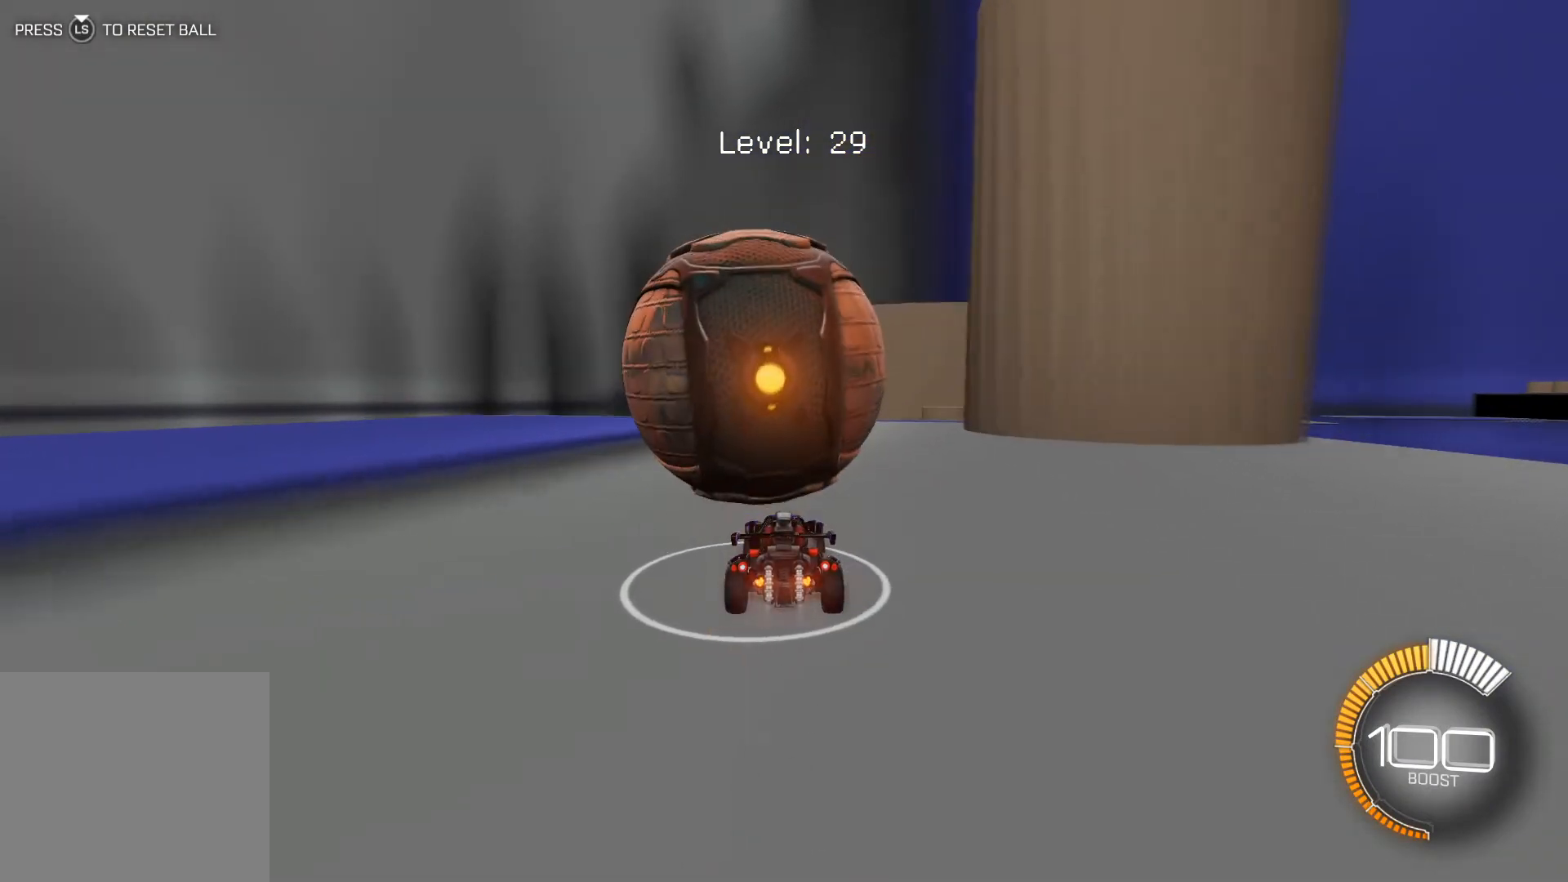
{"buttons": [], "left_stick": "center", "events": [[134, "R1", "up"], [367, "R2", "up"]]}
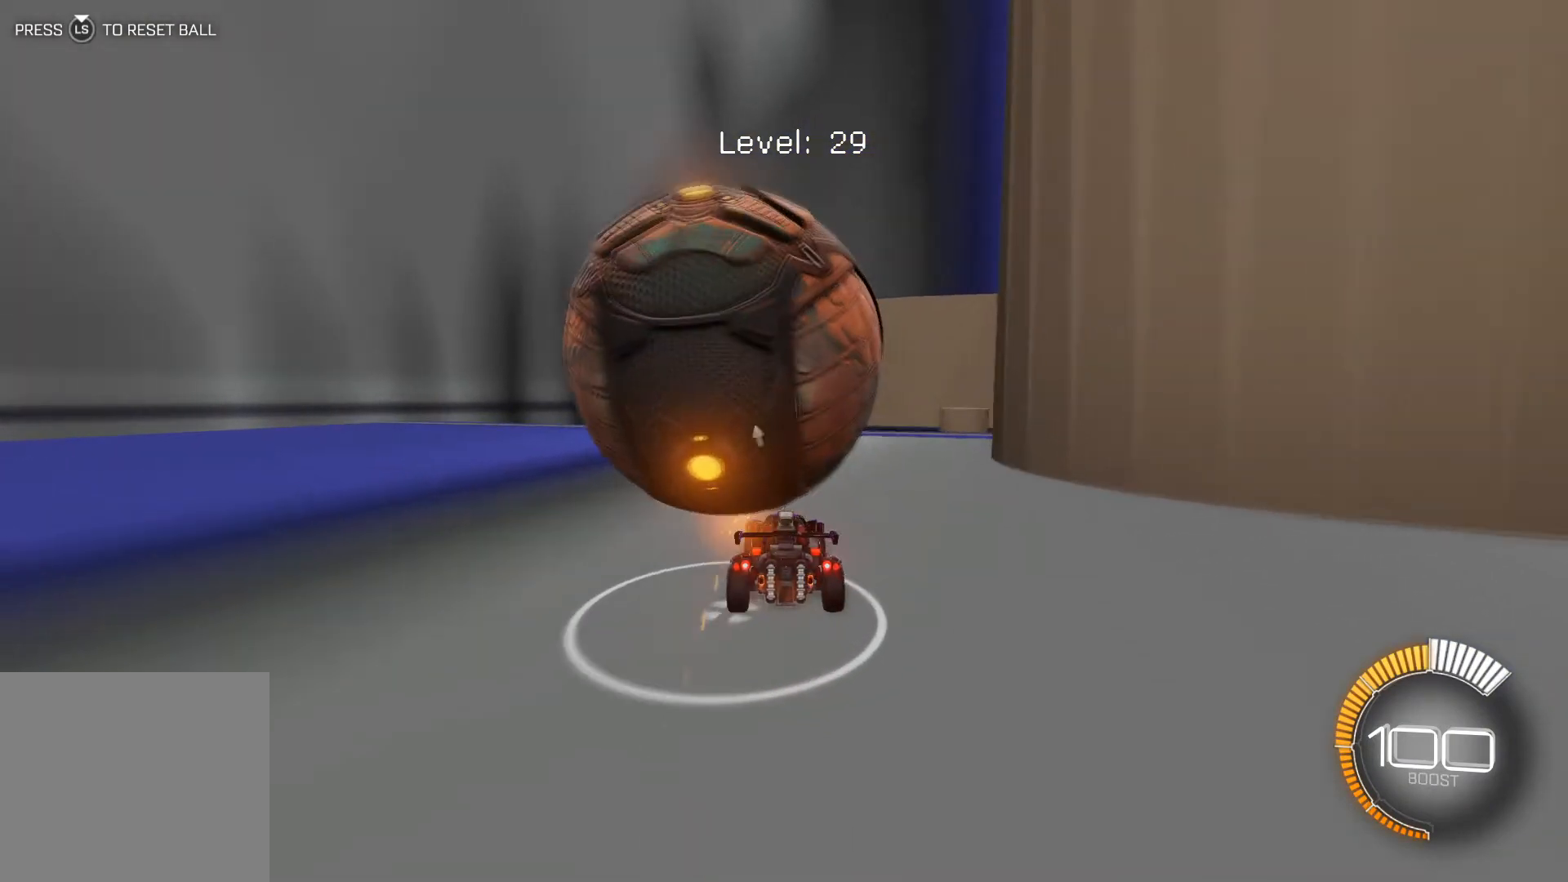
{"buttons": [], "left_stick": "center", "events": [[33, "left_stick", "left"], [133, "left_stick", "center"], [200, "left_stick", "left"], [300, "left_stick", "center"]]}
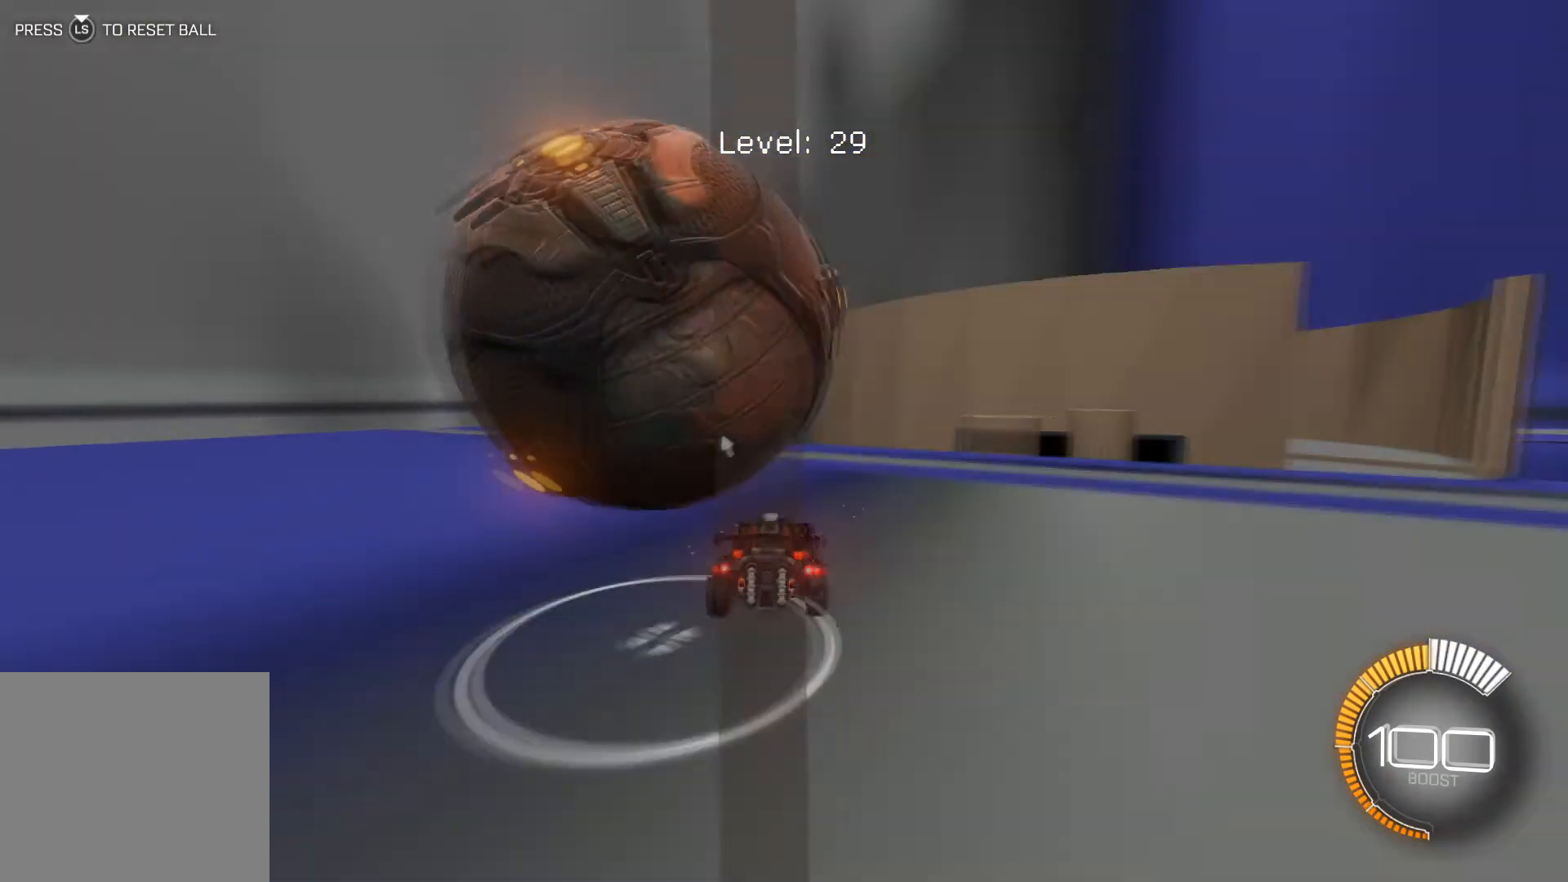
{"buttons": ["R2"], "left_stick": "center", "events": [[200, "left_stick", "left"], [367, "R2", "down"], [501, "left_stick", "center"]]}
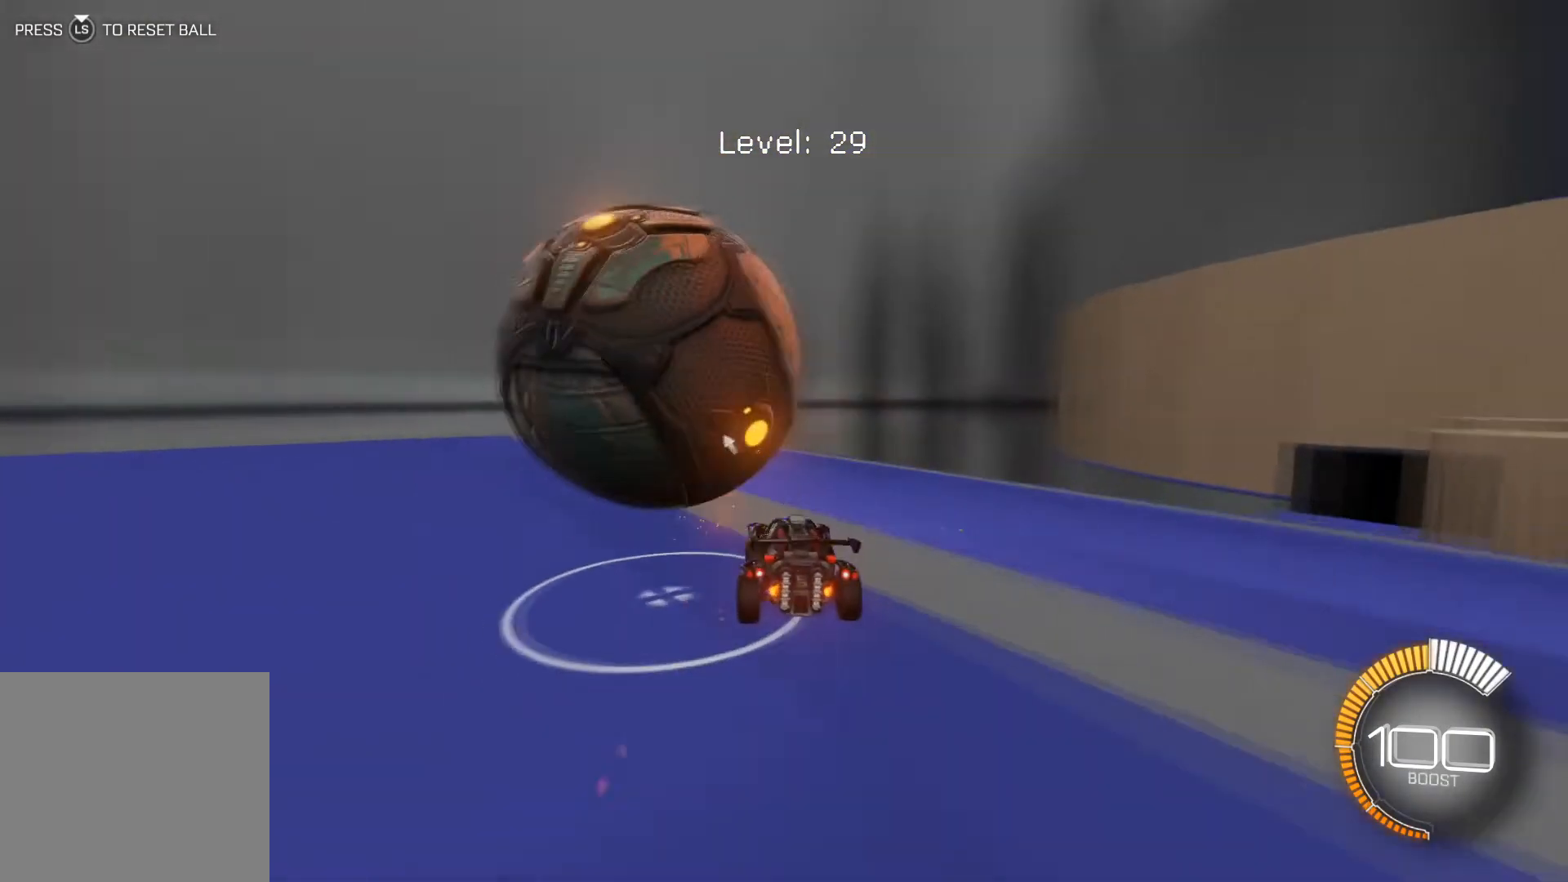
{"buttons": ["R2"], "left_stick": "center", "events": [[200, "R2", "up"], [267, "left_stick", "down-right"], [333, "R2", "down"], [500, "left_stick", "center"]]}
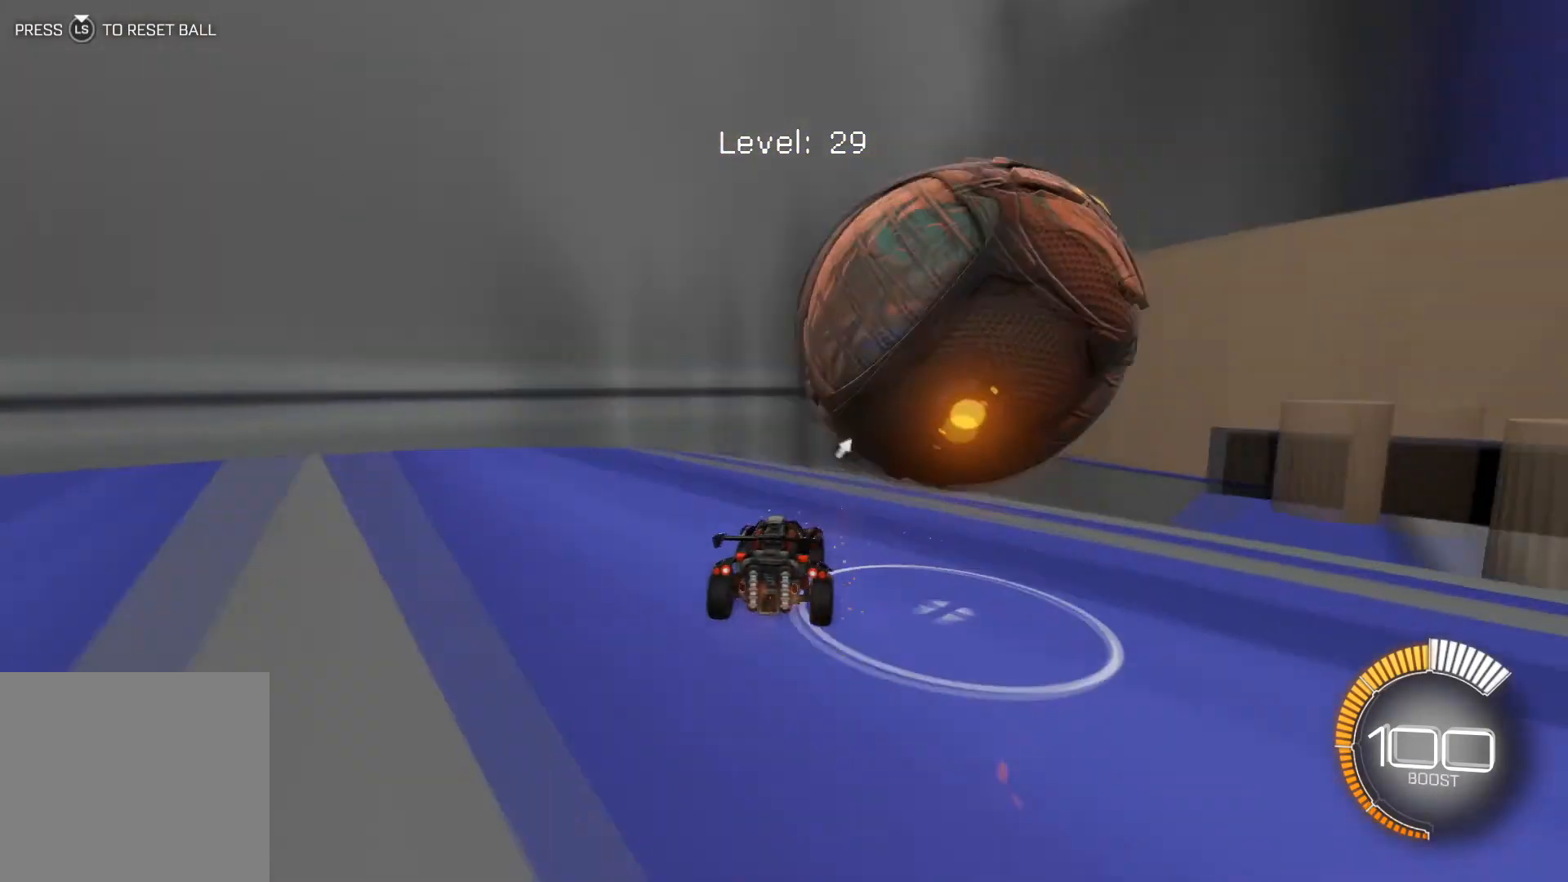
{"buttons": ["R2"], "left_stick": "down-right", "events": [[467, "left_stick", "down-right"]]}
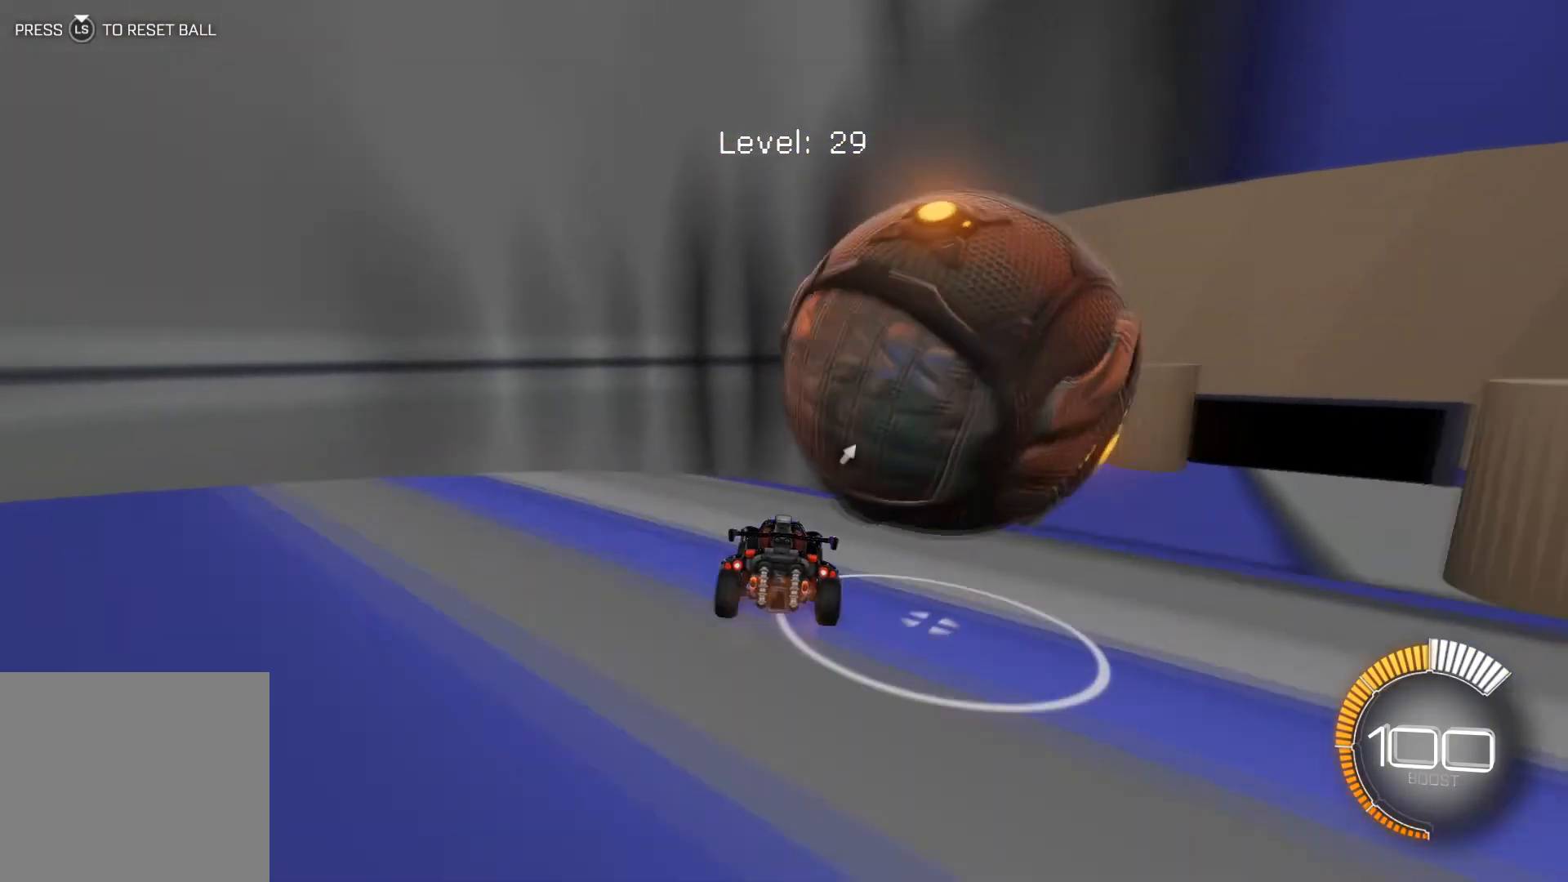
{"buttons": [], "left_stick": "down-right", "events": [[166, "R2", "up"], [200, "left_stick", "center"], [333, "left_stick", "down-right"], [400, "left_stick", "center"], [500, "left_stick", "down-right"]]}
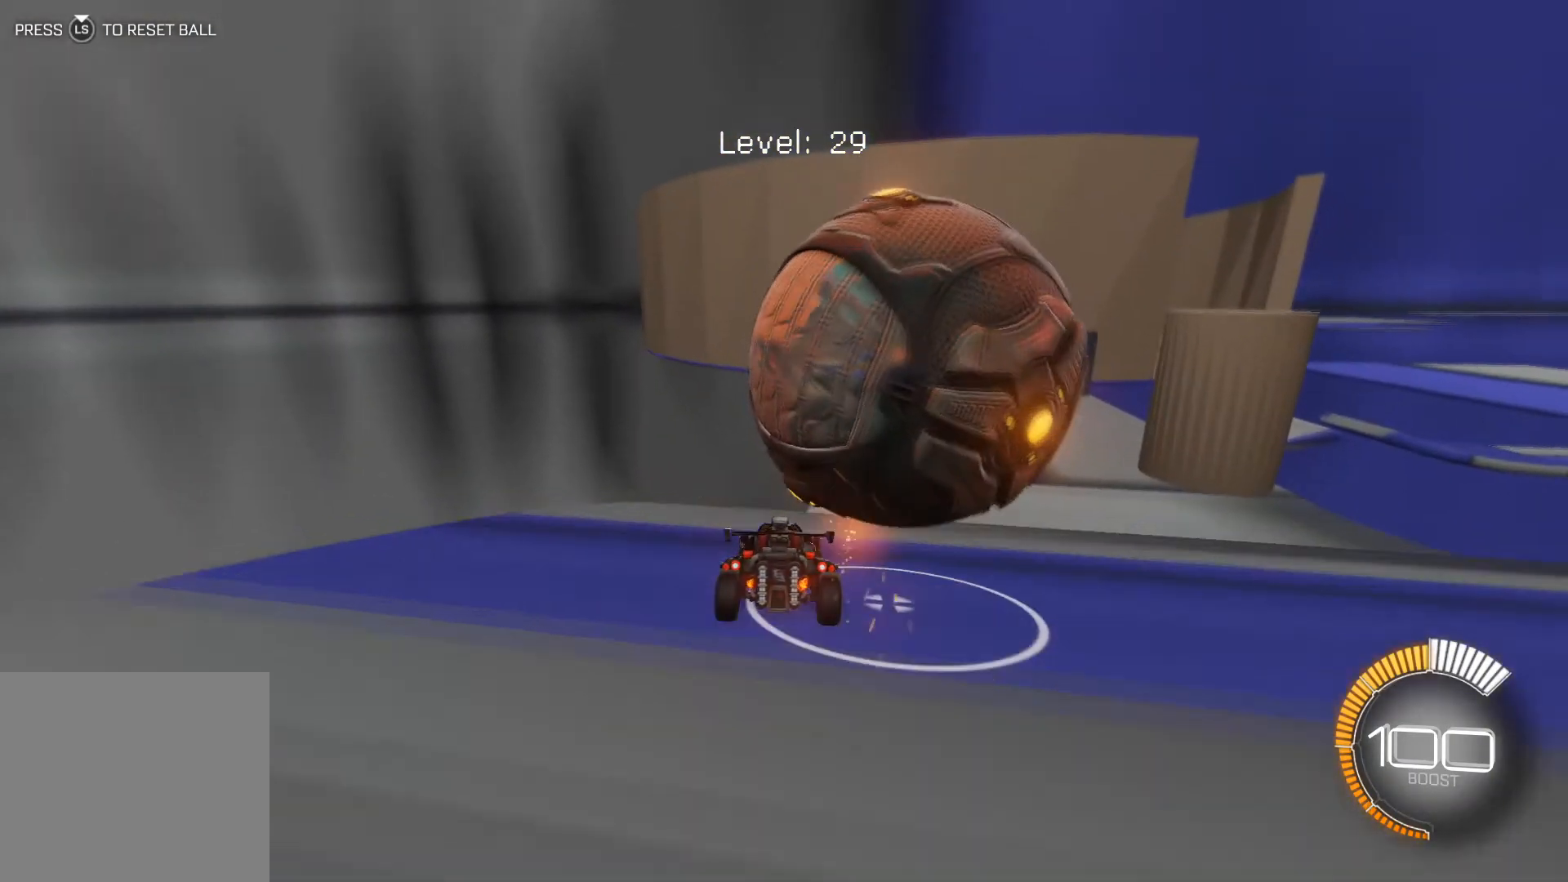
{"buttons": ["R2"], "left_stick": "down-right", "events": [[34, "R2", "down"], [67, "left_stick", "center"], [401, "left_stick", "down-right"]]}
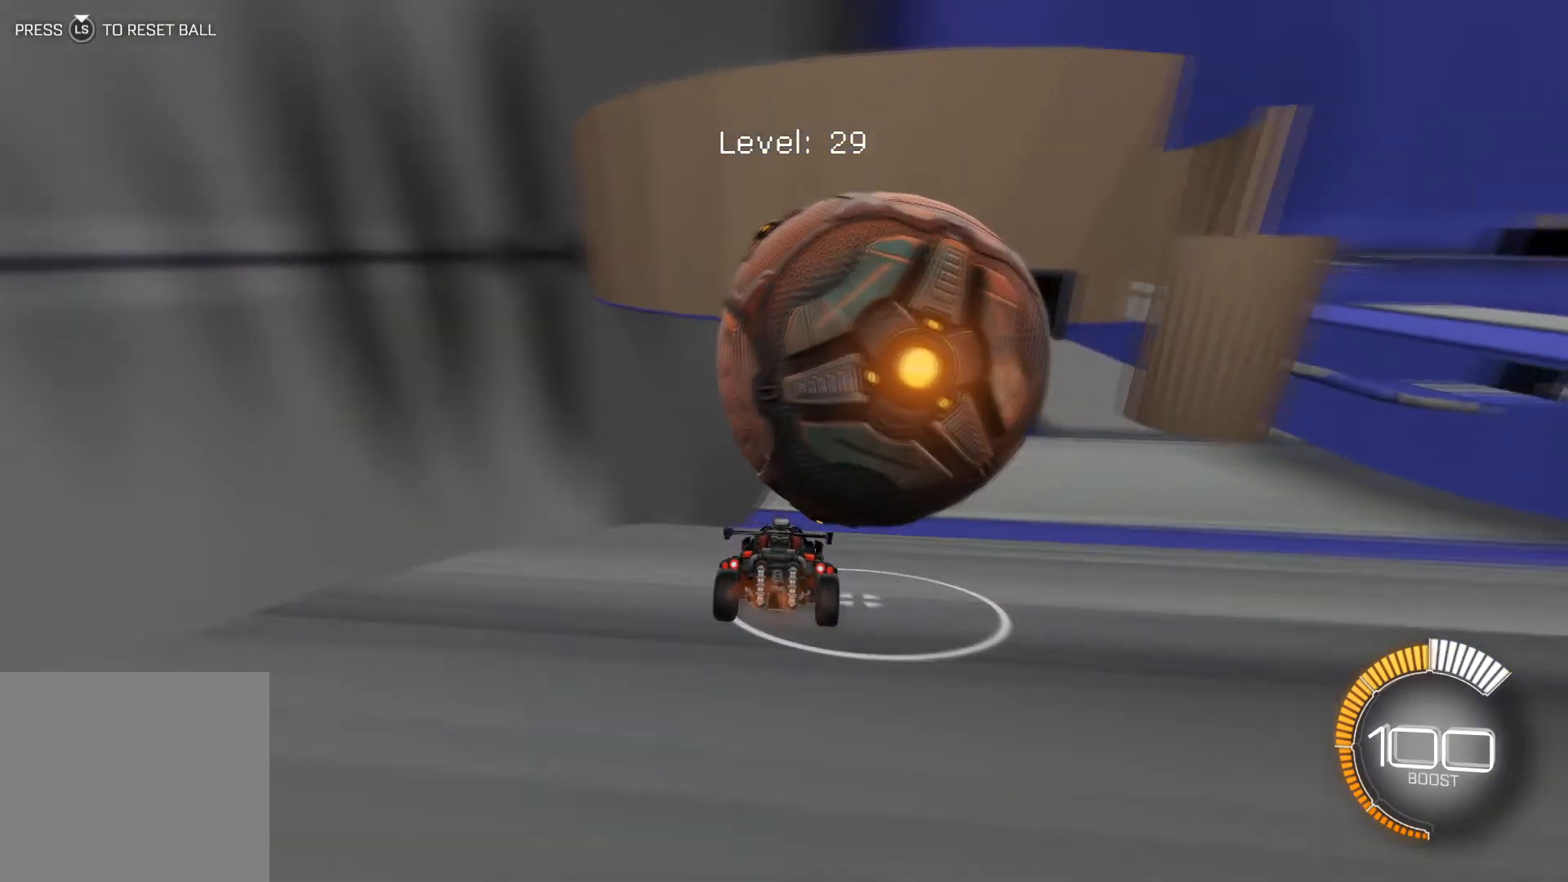
{"buttons": ["R2"], "left_stick": "center", "events": [[33, "left_stick", "center"], [166, "R2", "up"], [300, "left_stick", "left"], [367, "R2", "down"], [400, "left_stick", "center"]]}
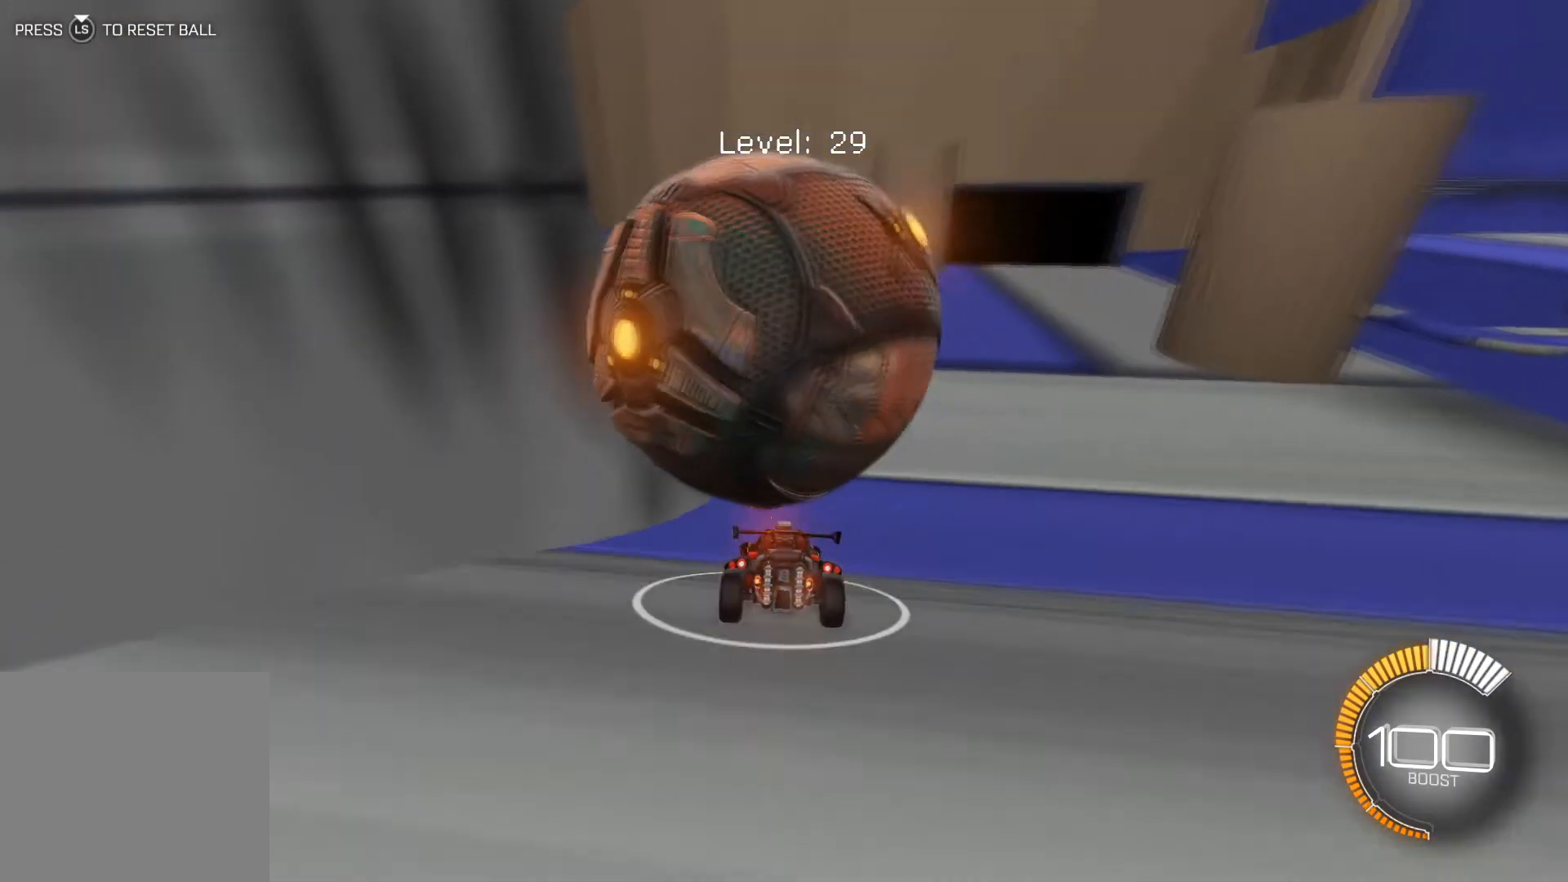
{"buttons": ["R2"], "left_stick": "down-right", "events": [[401, "left_stick", "down-right"]]}
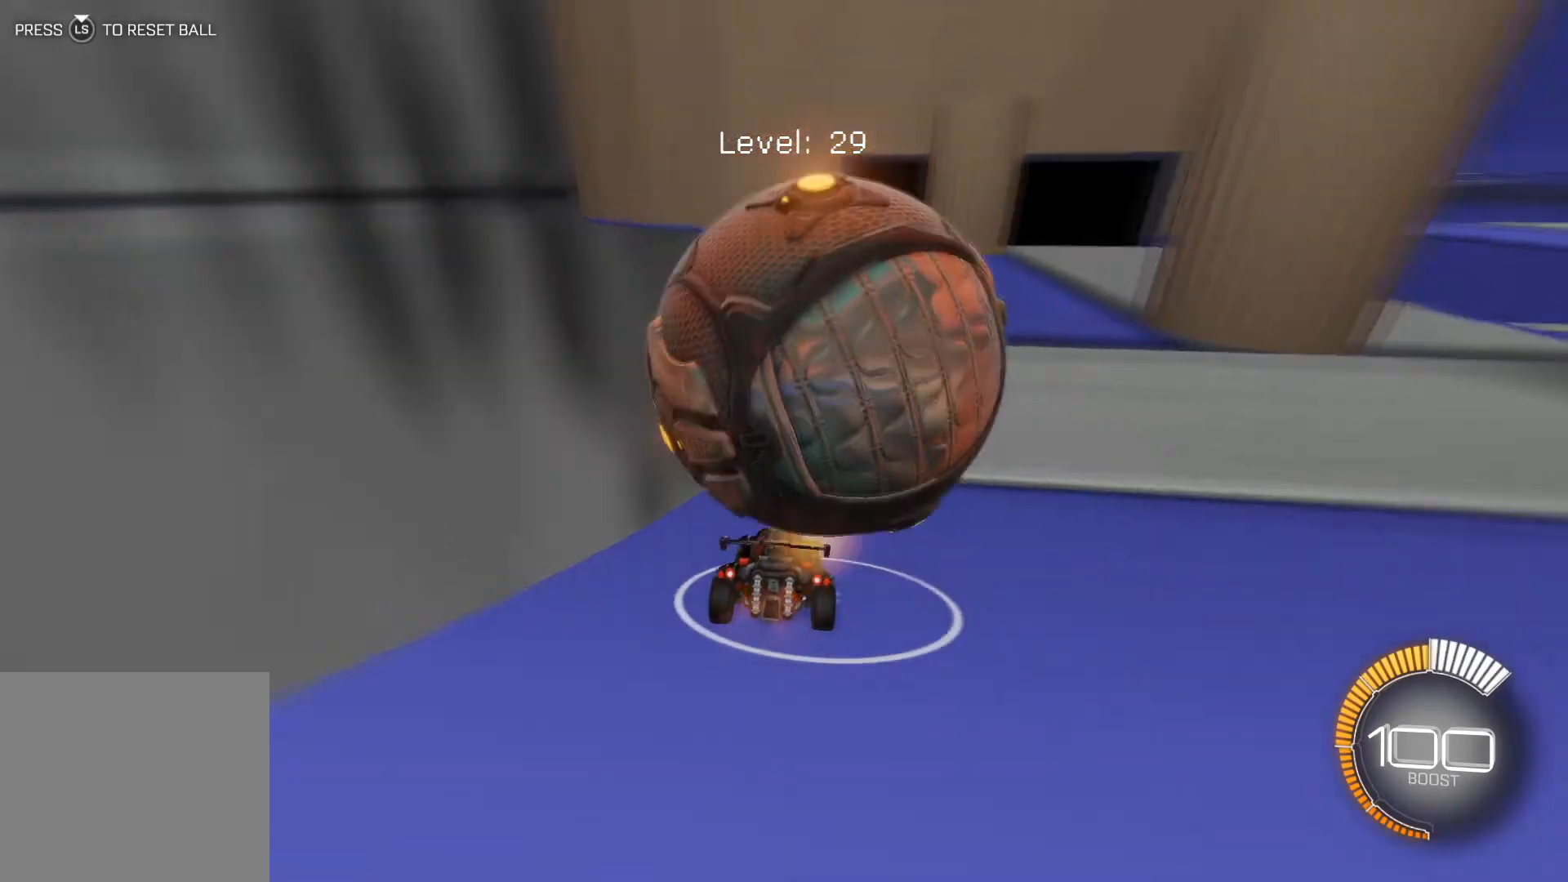
{"buttons": [], "left_stick": "center", "events": [[67, "left_stick", "center"], [100, "R2", "up"], [167, "left_stick", "left"], [301, "R2", "down"], [334, "left_stick", "center"], [401, "R2", "up"]]}
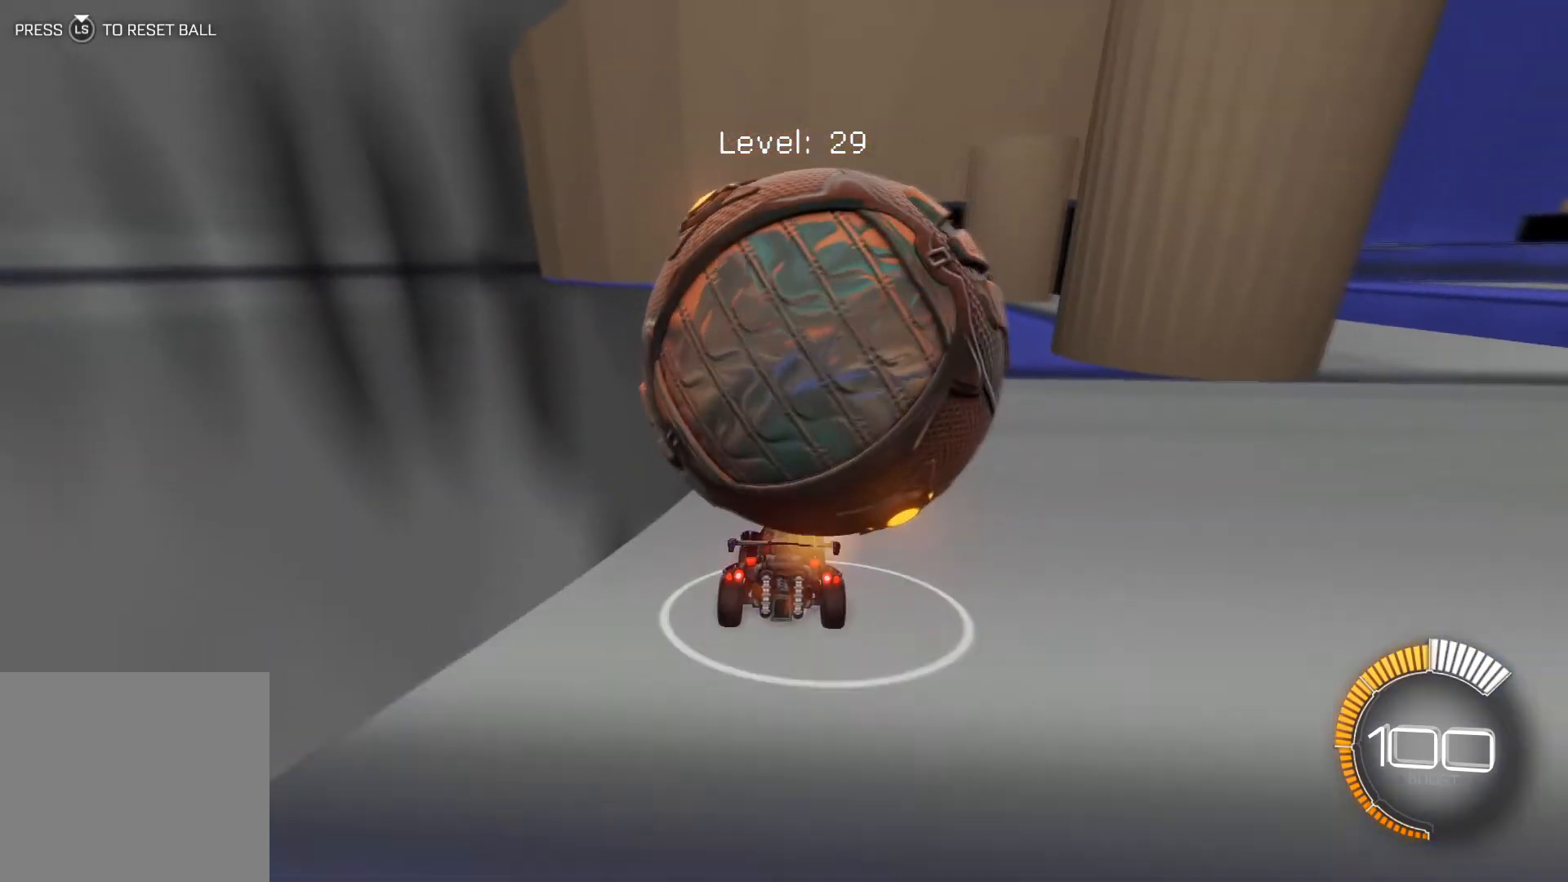
{"buttons": ["R2"], "left_stick": "down-right", "events": [[200, "left_stick", "down-right"], [300, "R2", "down"]]}
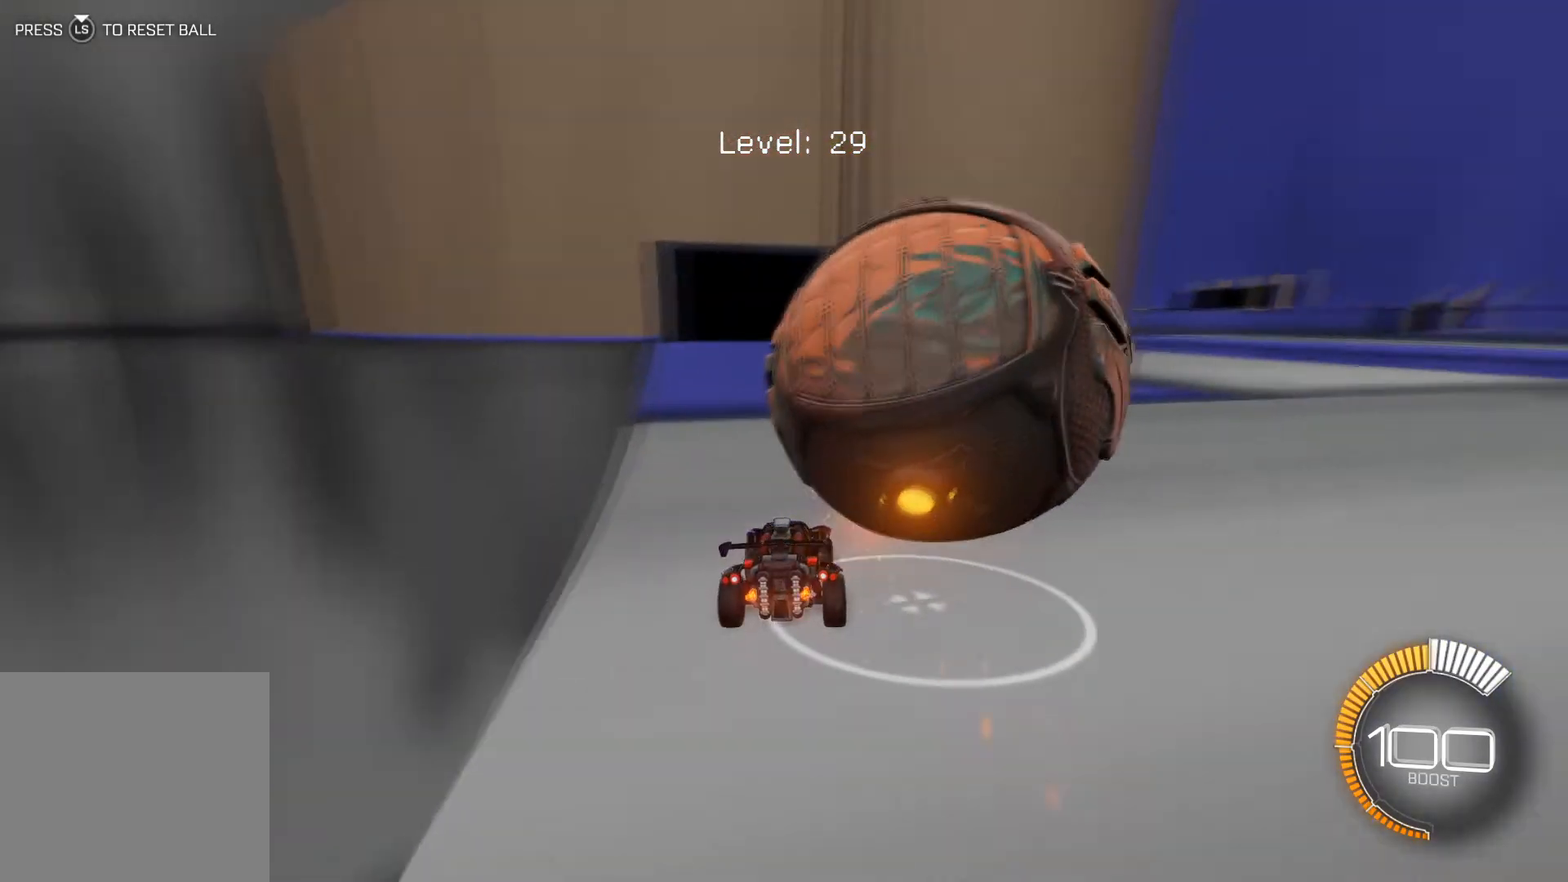
{"buttons": [], "left_stick": "left", "events": [[301, "left_stick", "center"], [401, "left_stick", "left"], [467, "R2", "up"]]}
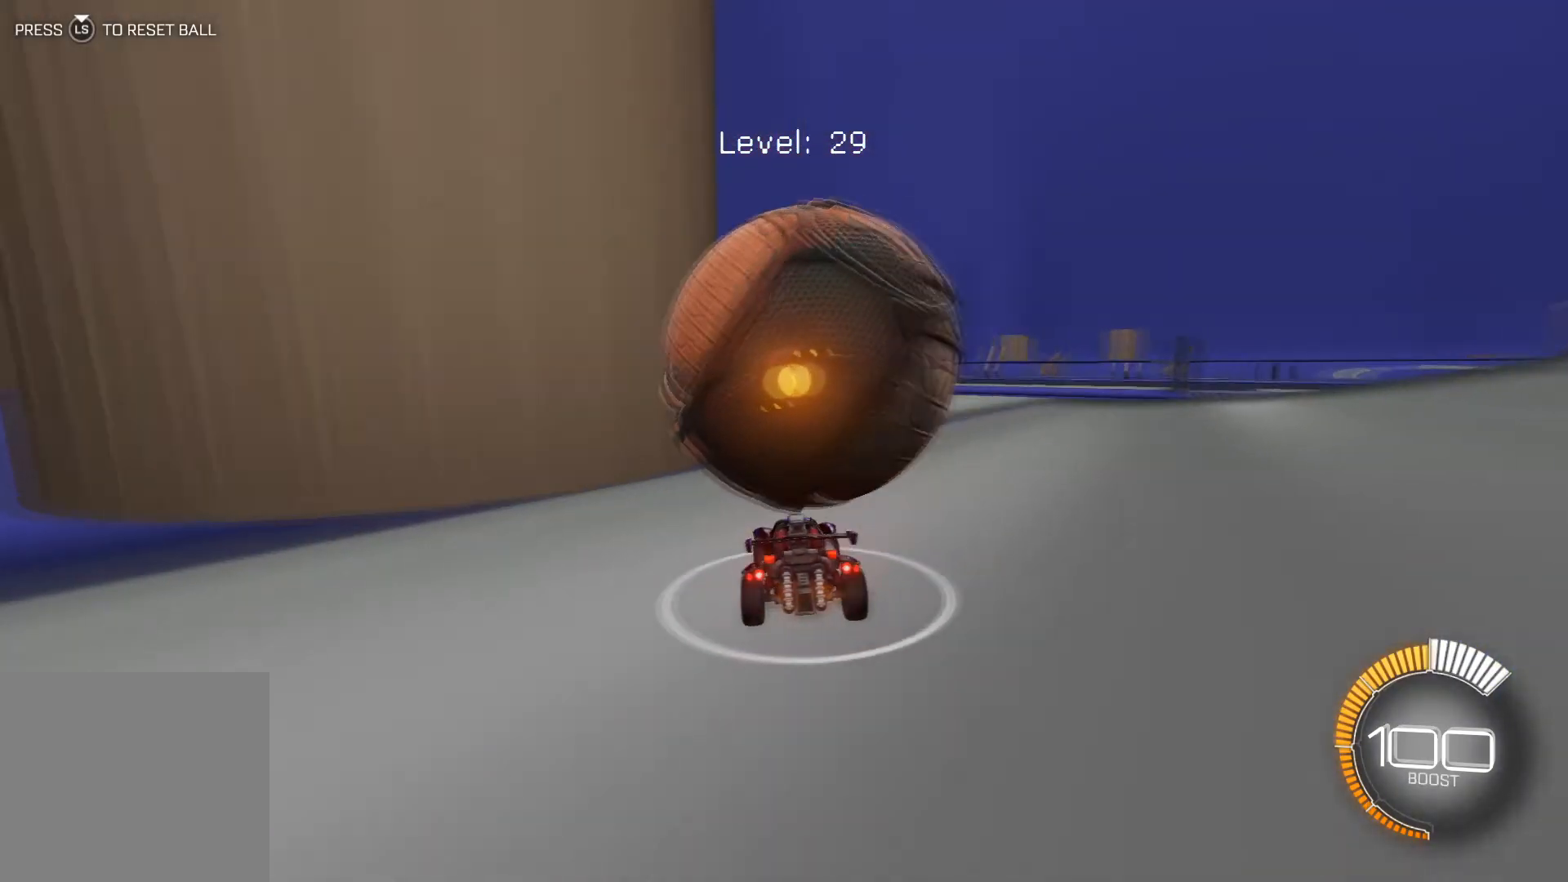
{"buttons": ["R1", "R2"], "left_stick": "center", "events": [[33, "left_stick", "center"], [100, "left_stick", "left"], [167, "left_stick", "center"], [233, "R2", "down"], [400, "R1", "down"]]}
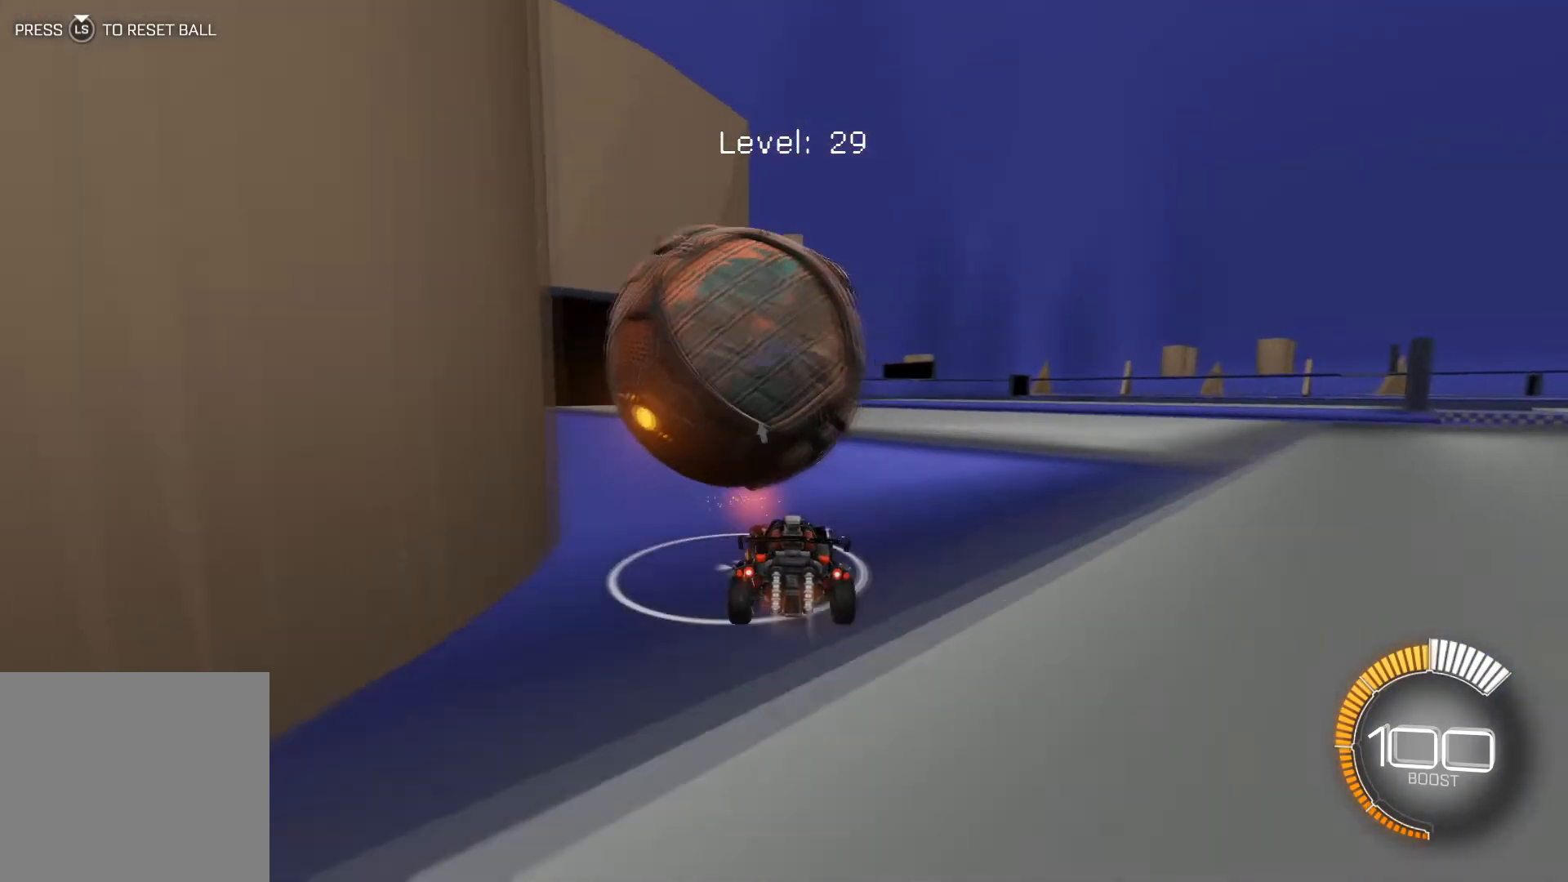
{"buttons": ["R1", "R2"], "left_stick": "center", "events": [[34, "R1", "up"], [67, "left_stick", "left"], [200, "R1", "down"], [234, "left_stick", "center"]]}
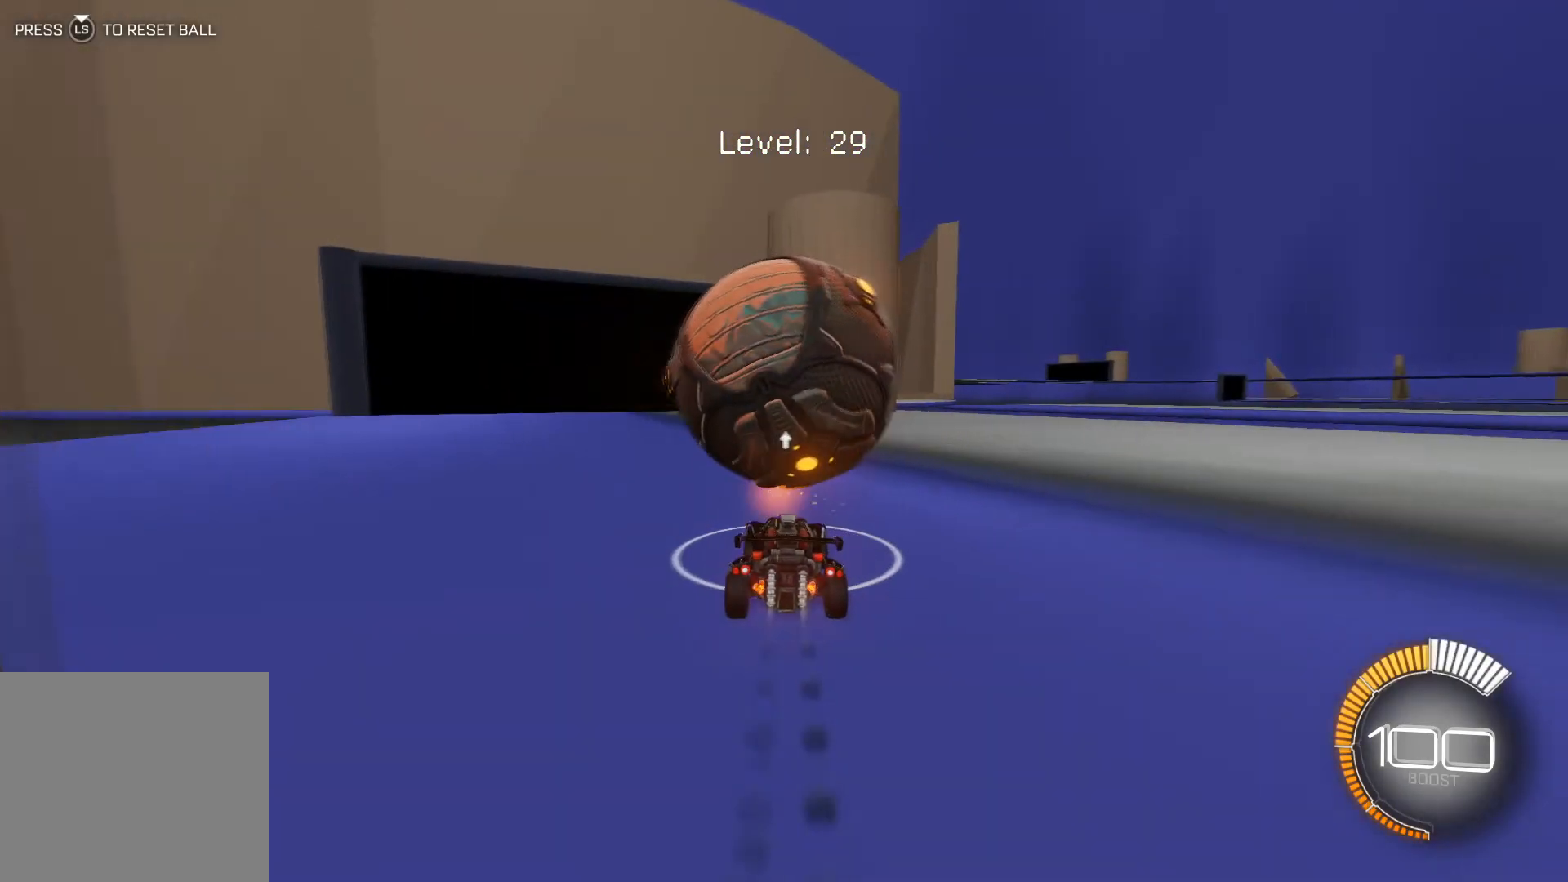
{"buttons": ["R1", "R2"], "left_stick": "center", "events": [[33, "left_stick", "down-right"], [133, "left_stick", "center"], [300, "left_stick", "down-right"], [467, "left_stick", "center"]]}
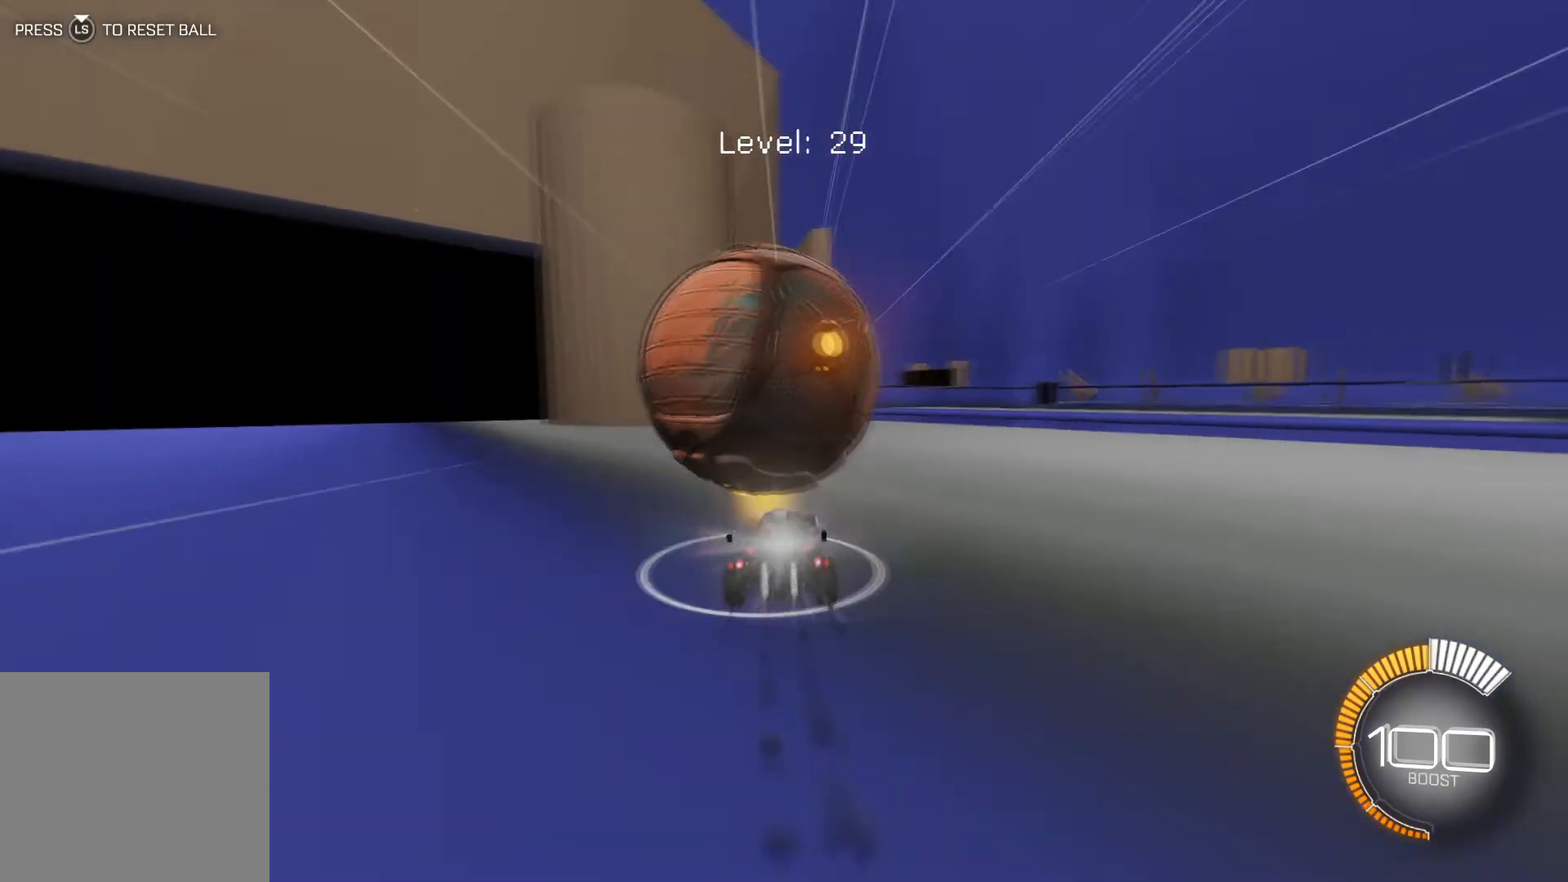
{"buttons": ["R2"], "left_stick": "left", "events": [[67, "R1", "up"], [234, "left_stick", "left"], [334, "R1", "down"], [334, "left_stick", "center"], [434, "left_stick", "left"], [467, "R1", "up"]]}
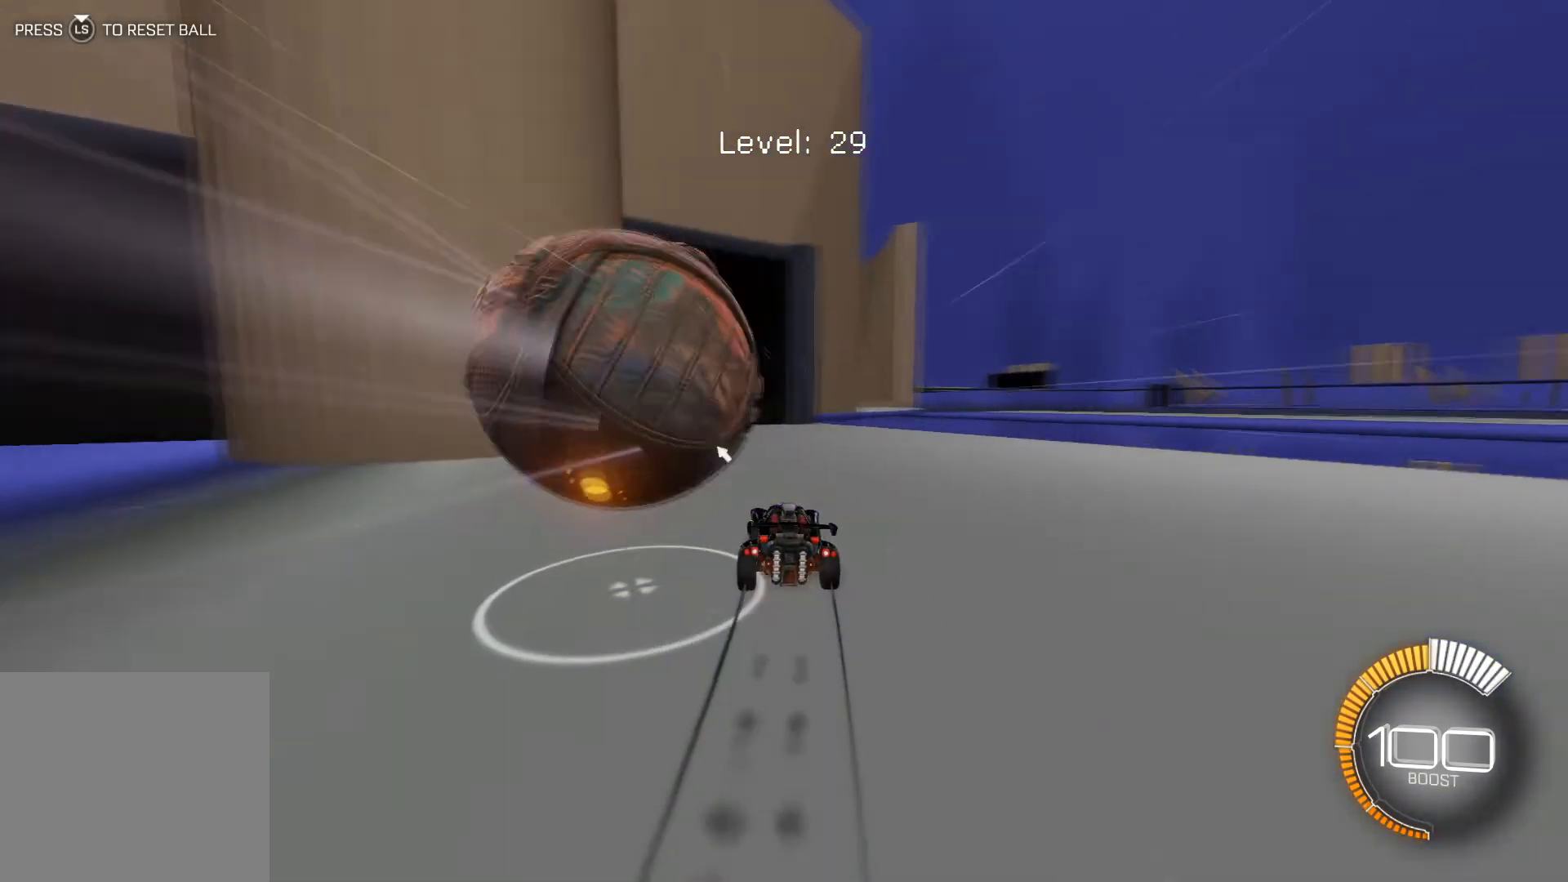
{"buttons": [], "left_stick": "center", "events": [[100, "R2", "up"], [133, "left_stick", "center"], [367, "left_stick", "down-left"], [500, "left_stick", "center"]]}
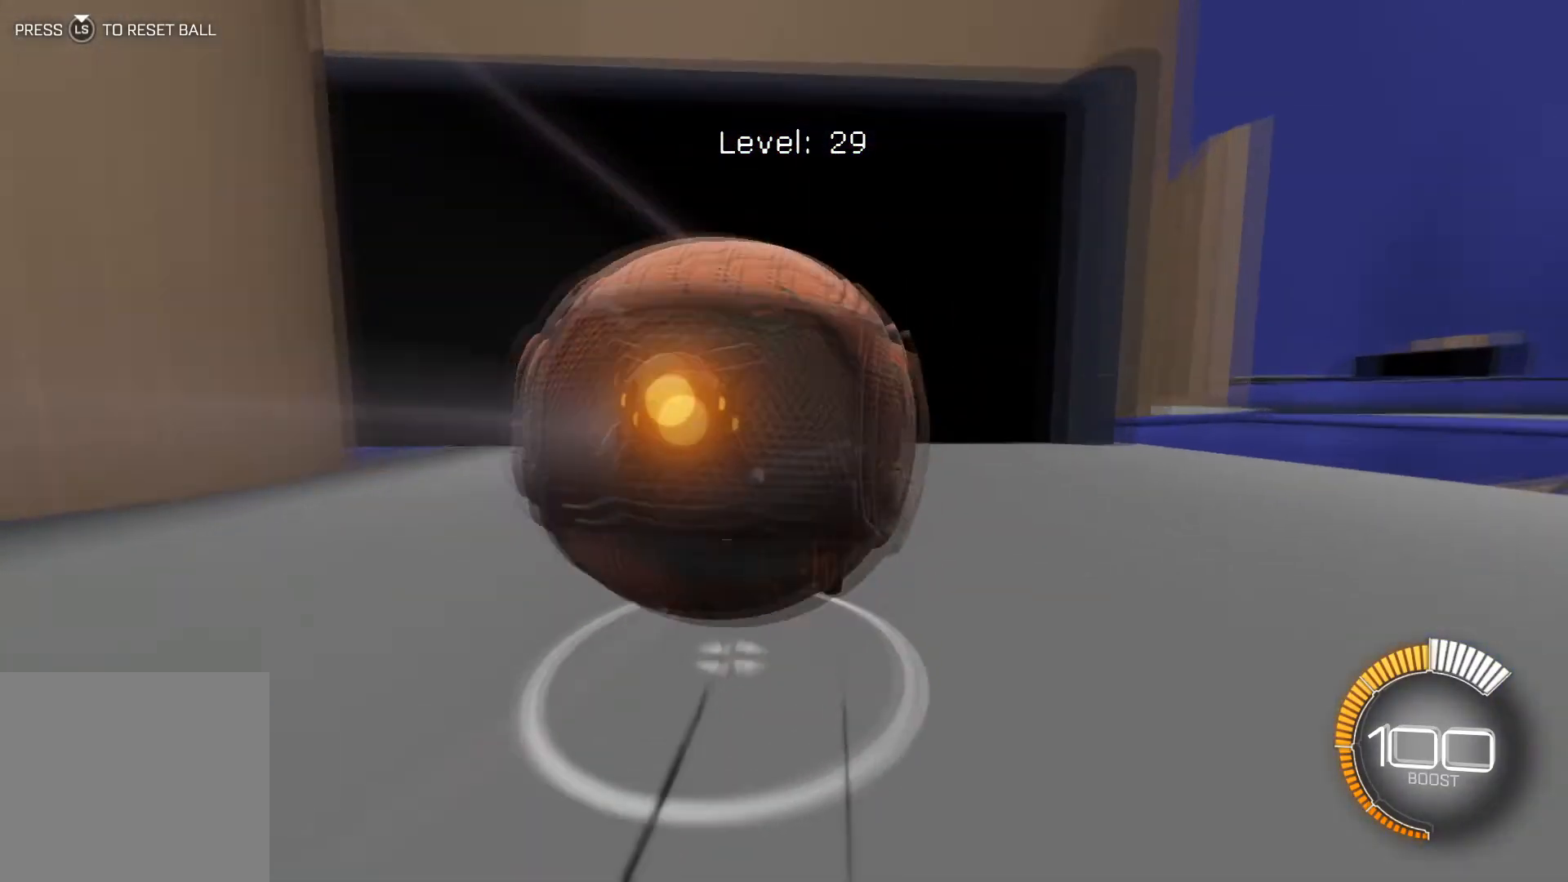
{"buttons": ["L2"], "left_stick": "center", "events": [[100, "L2", "down"], [167, "left_stick", "down-right"], [267, "left_stick", "center"], [334, "left_stick", "down-right"], [434, "left_stick", "center"]]}
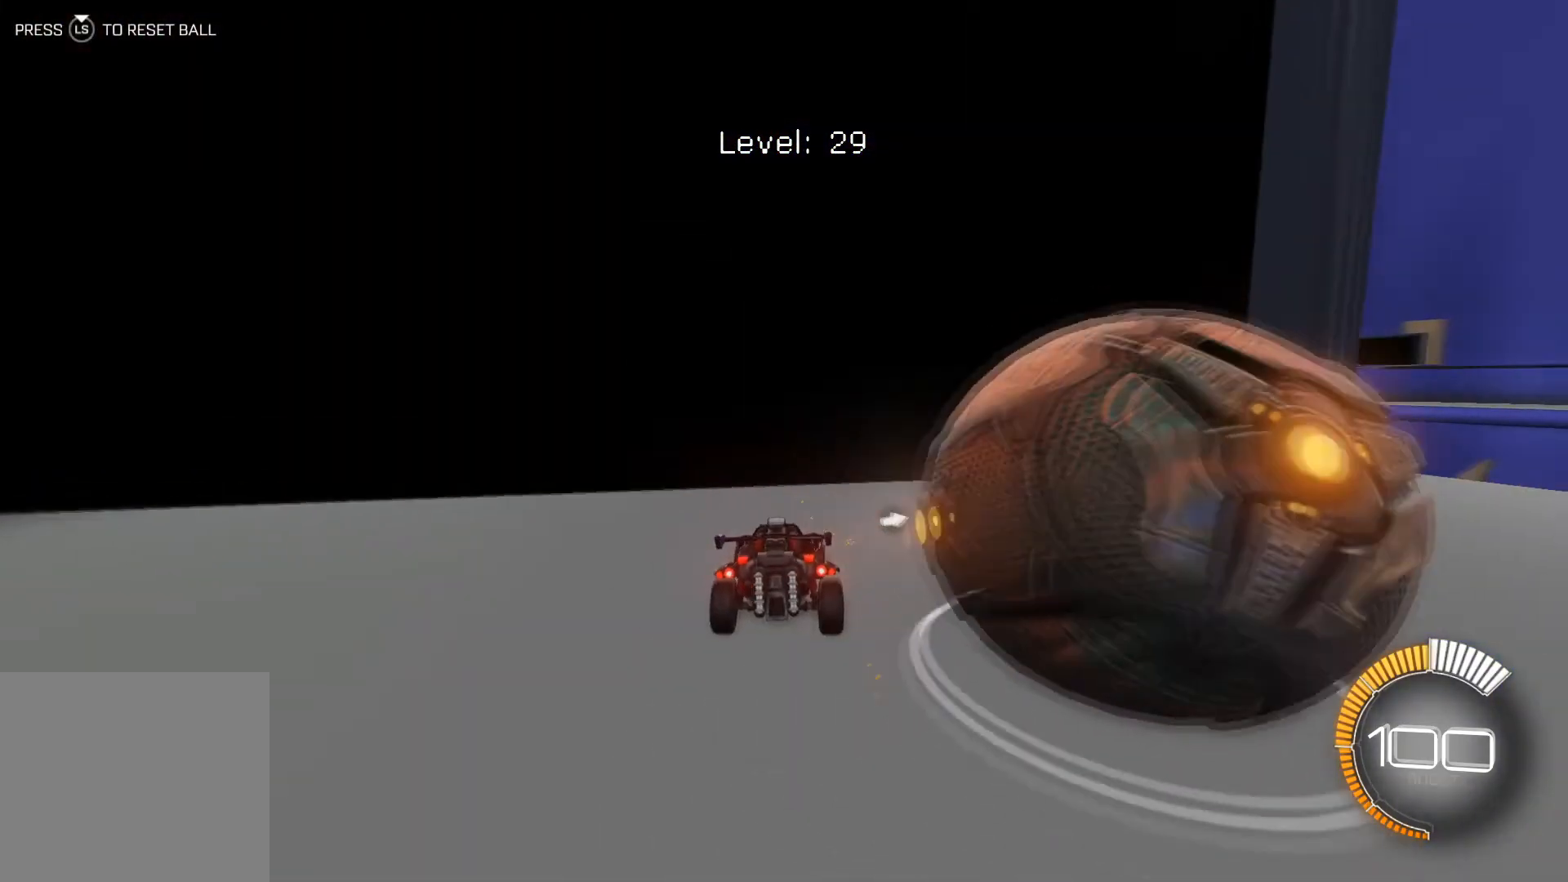
{"buttons": [], "left_stick": "center", "events": [[200, "L2", "up"]]}
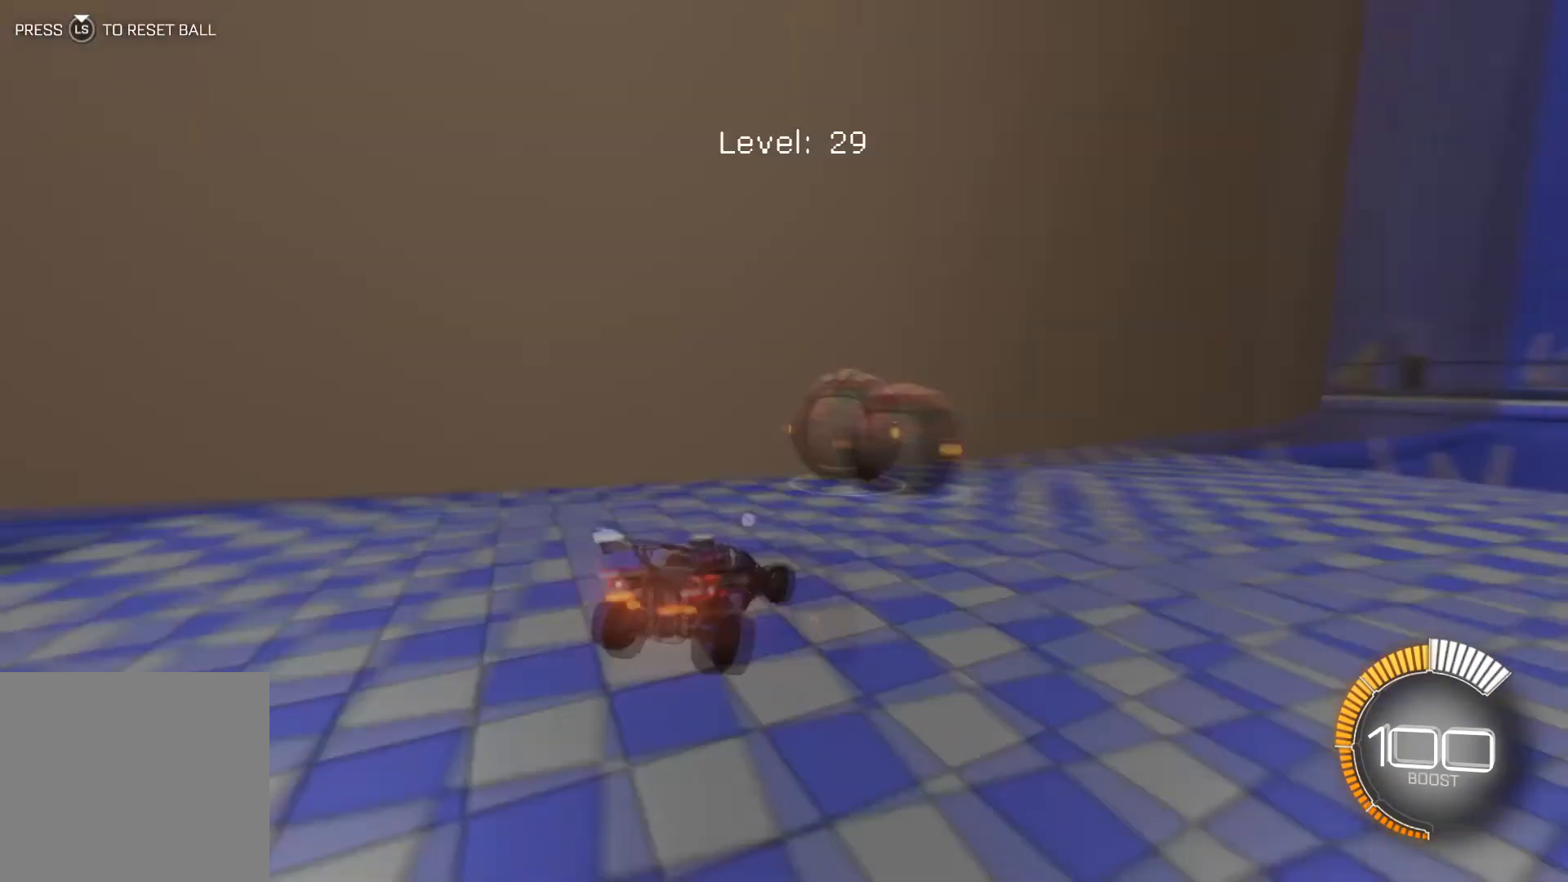
{"buttons": [], "left_stick": "center", "events": []}
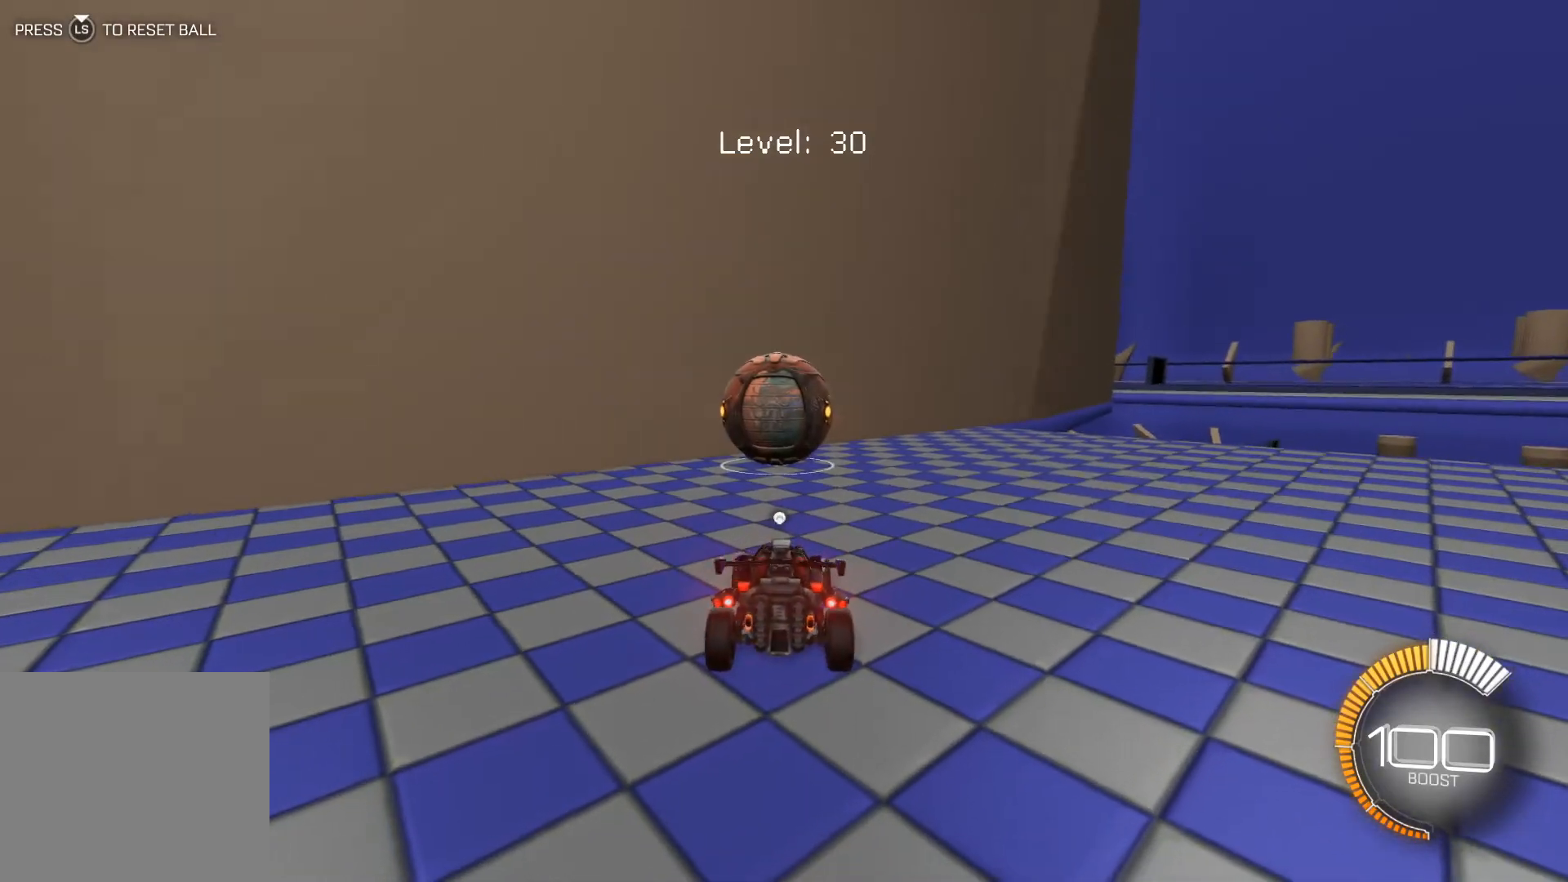
{"buttons": ["R2"], "left_stick": "center", "events": [[100, "R2", "down"], [200, "left_stick", "left"], [500, "left_stick", "center"]]}
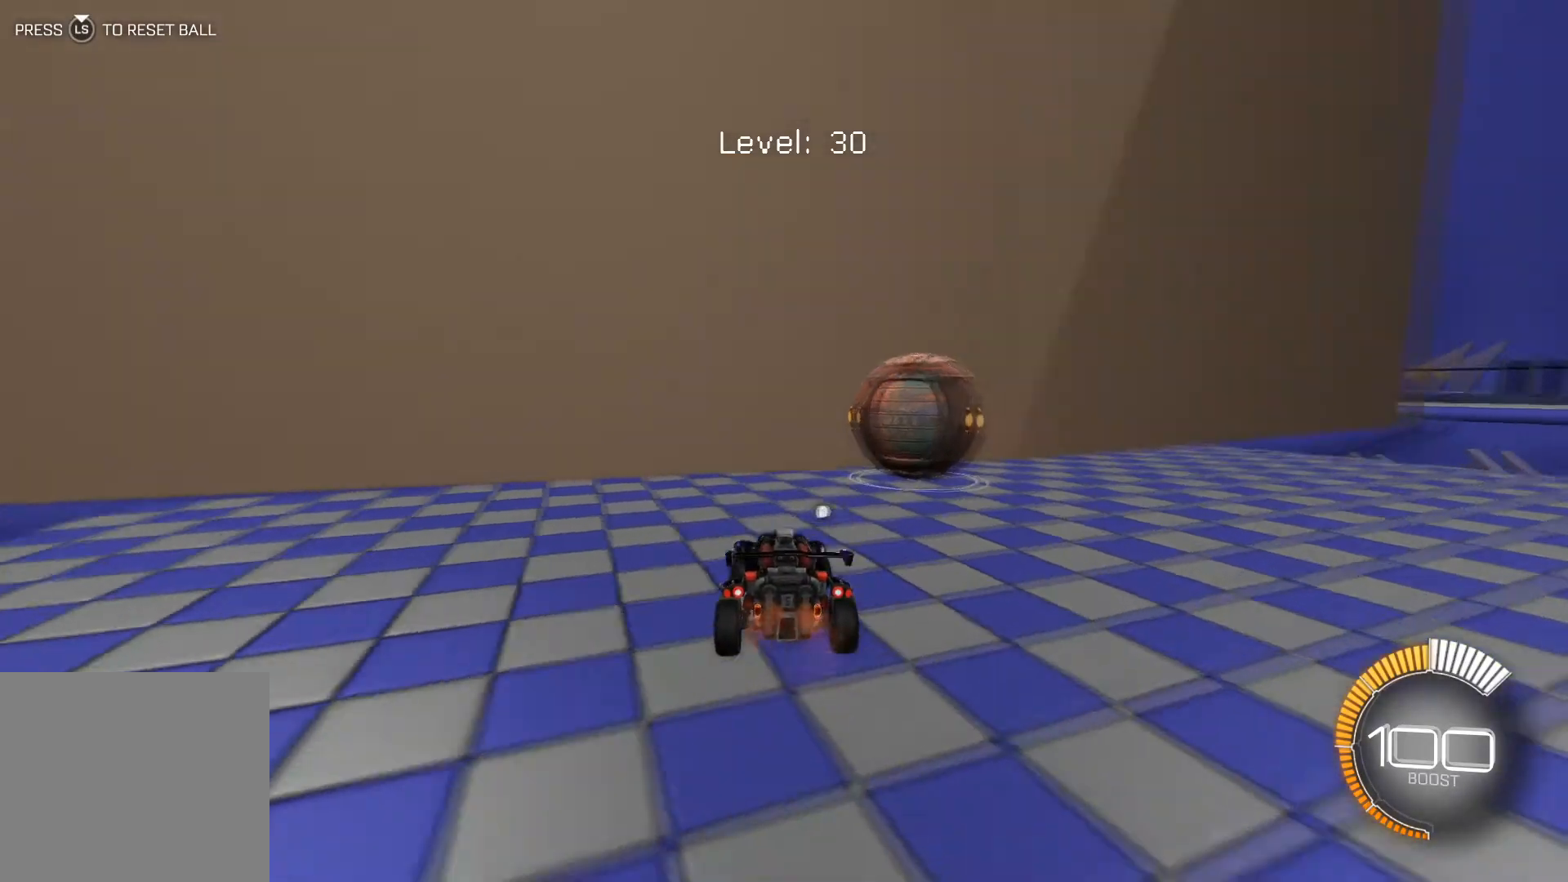
{"buttons": ["L2"], "left_stick": "left", "events": [[100, "left_stick", "down-right"], [267, "R2", "up"], [301, "left_stick", "down-left"], [334, "L2", "down"], [367, "left_stick", "left"]]}
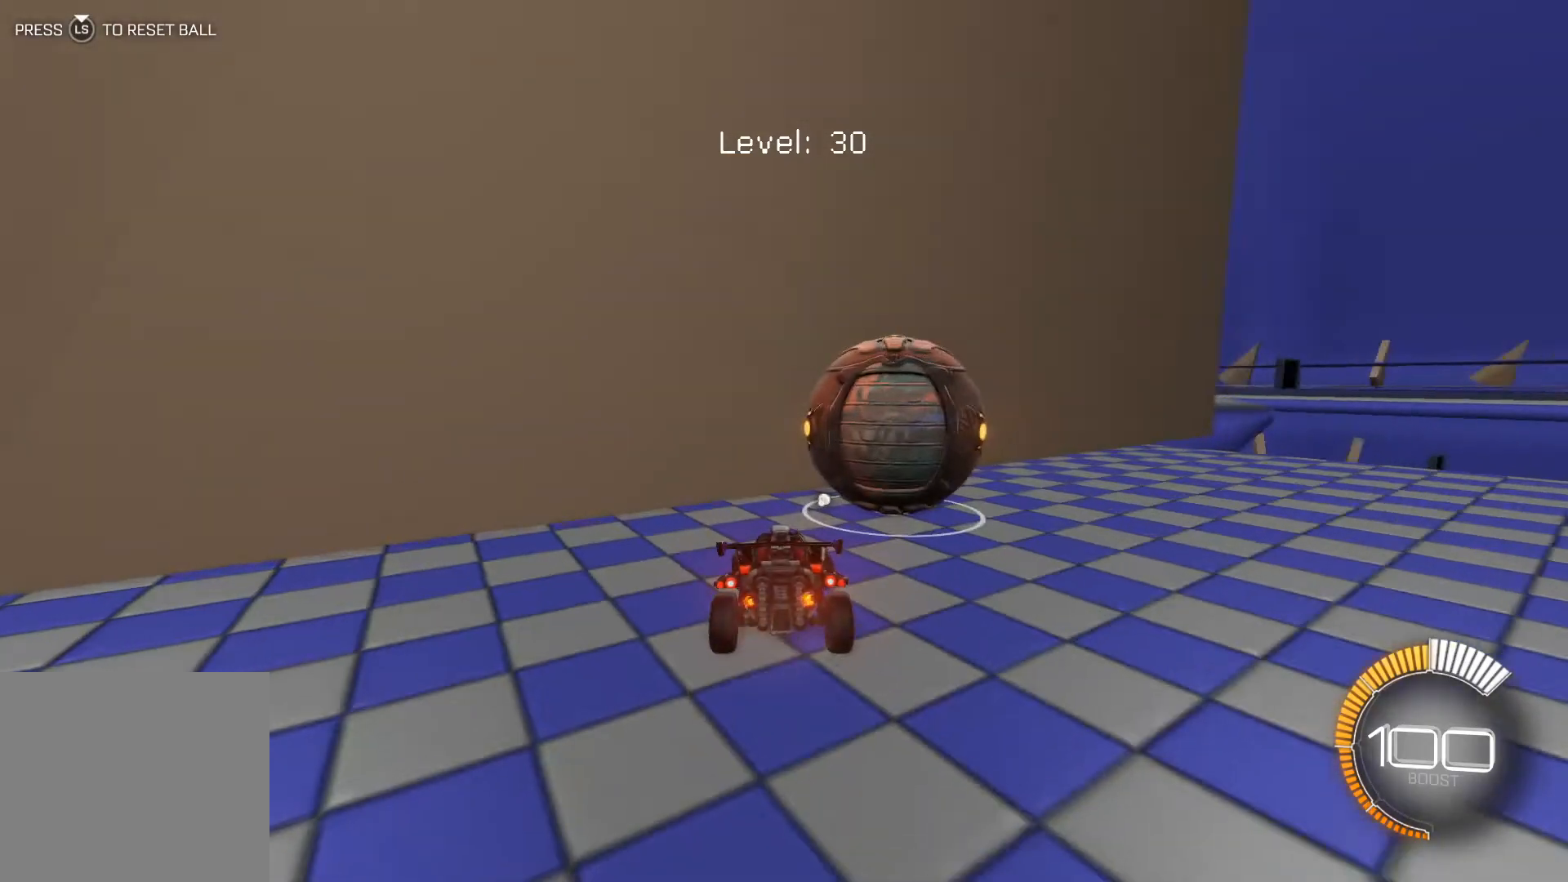
{"buttons": ["R2"], "left_stick": "center", "events": [[267, "left_stick", "center"], [300, "L2", "up"], [467, "R2", "down"]]}
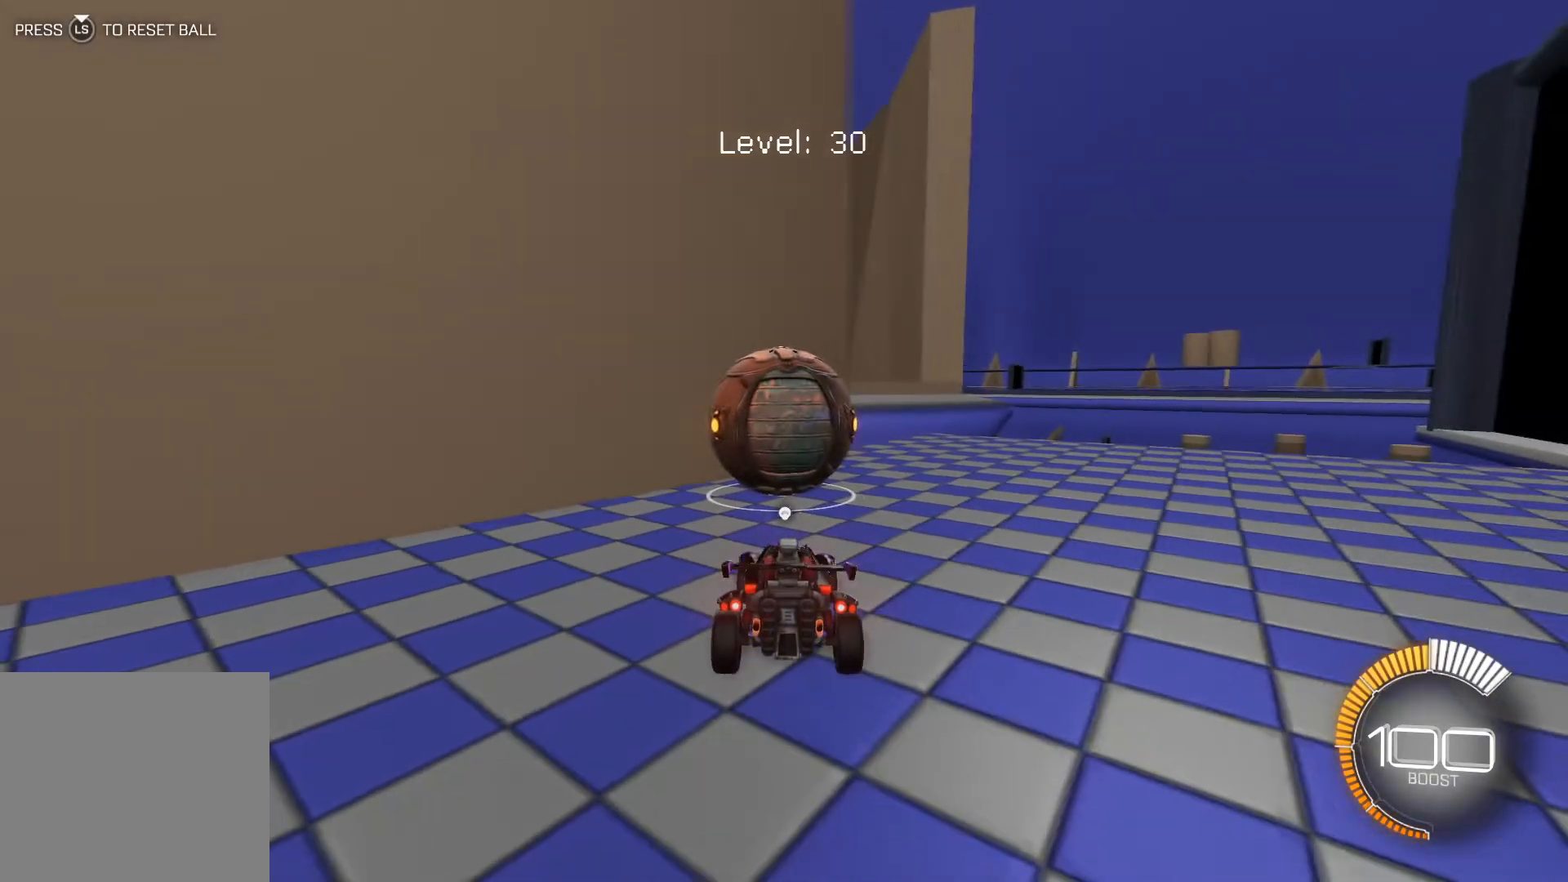
{"buttons": ["R2"], "left_stick": "center", "events": [[67, "left_stick", "left"], [167, "left_stick", "center"]]}
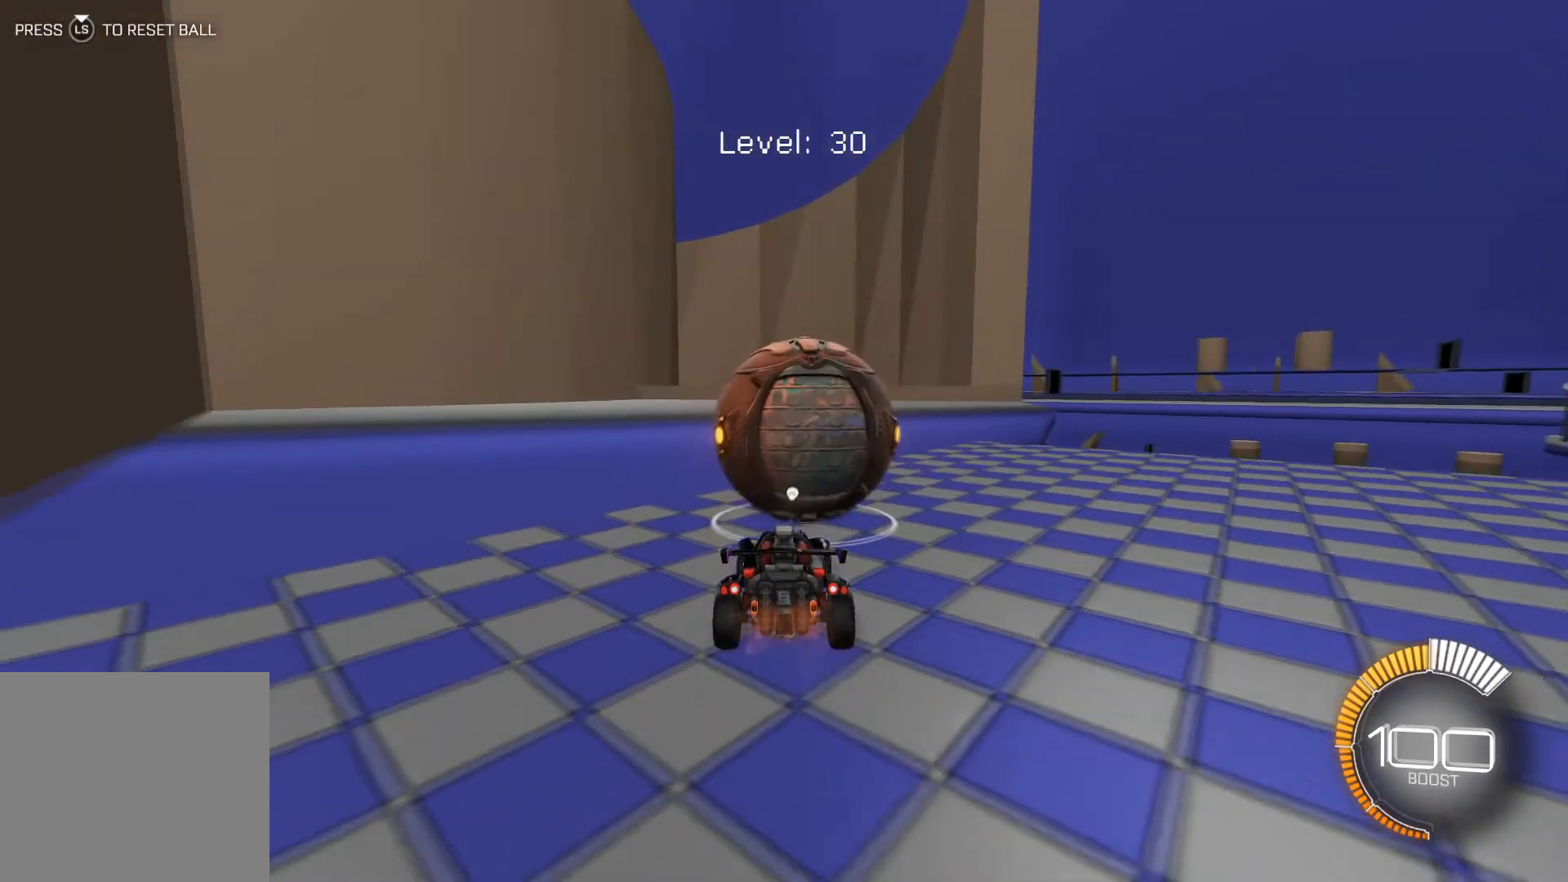
{"buttons": ["R1", "R2"], "left_stick": "center", "events": [[200, "R1", "down"]]}
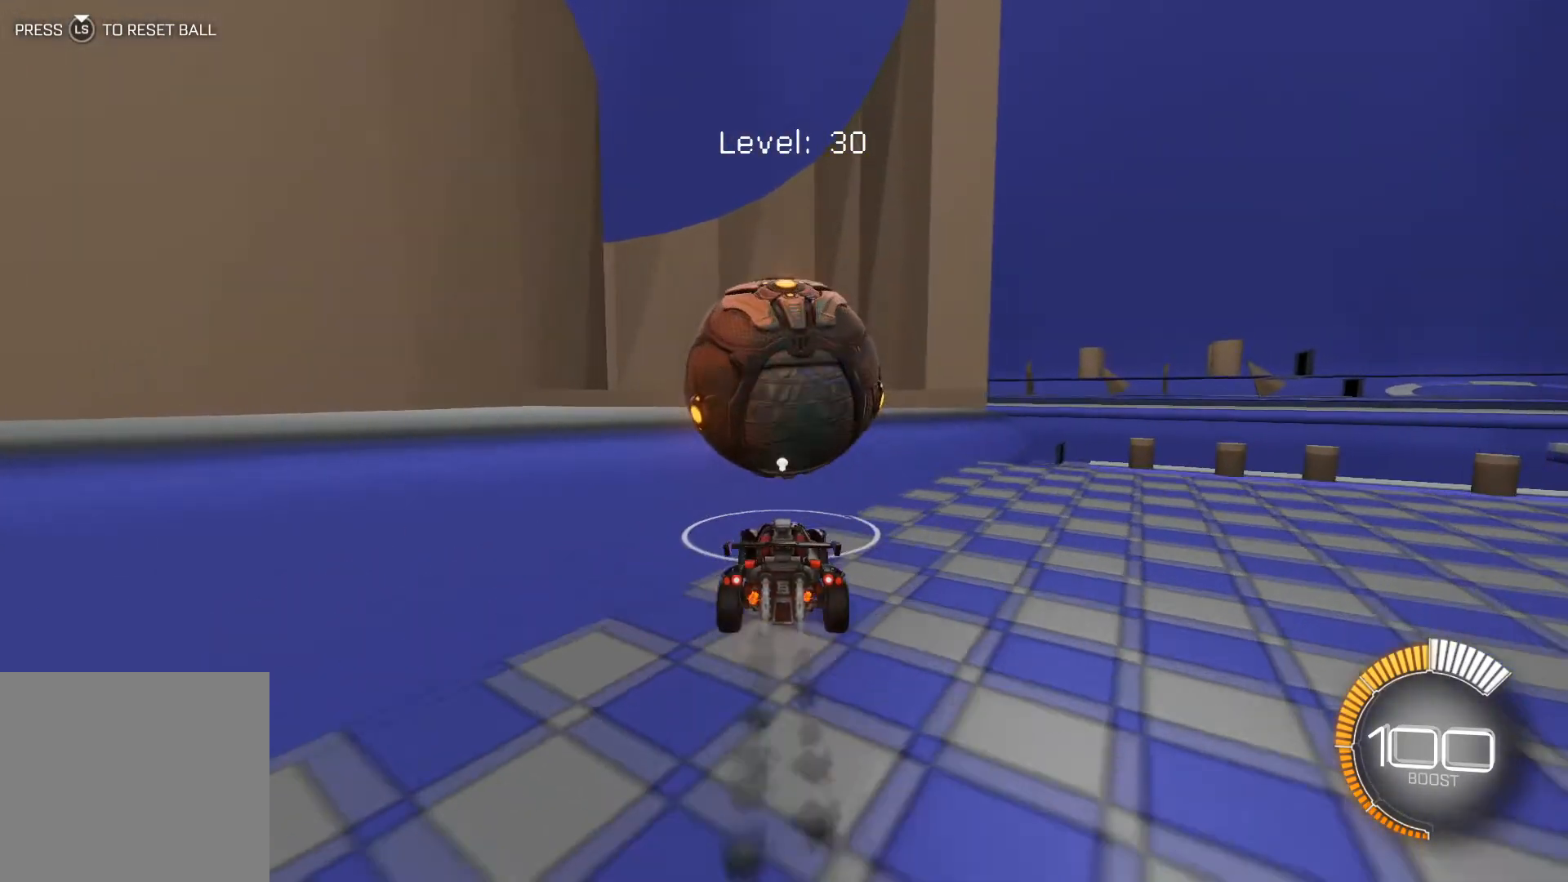
{"buttons": ["R2"], "left_stick": "center", "events": [[200, "R1", "up"]]}
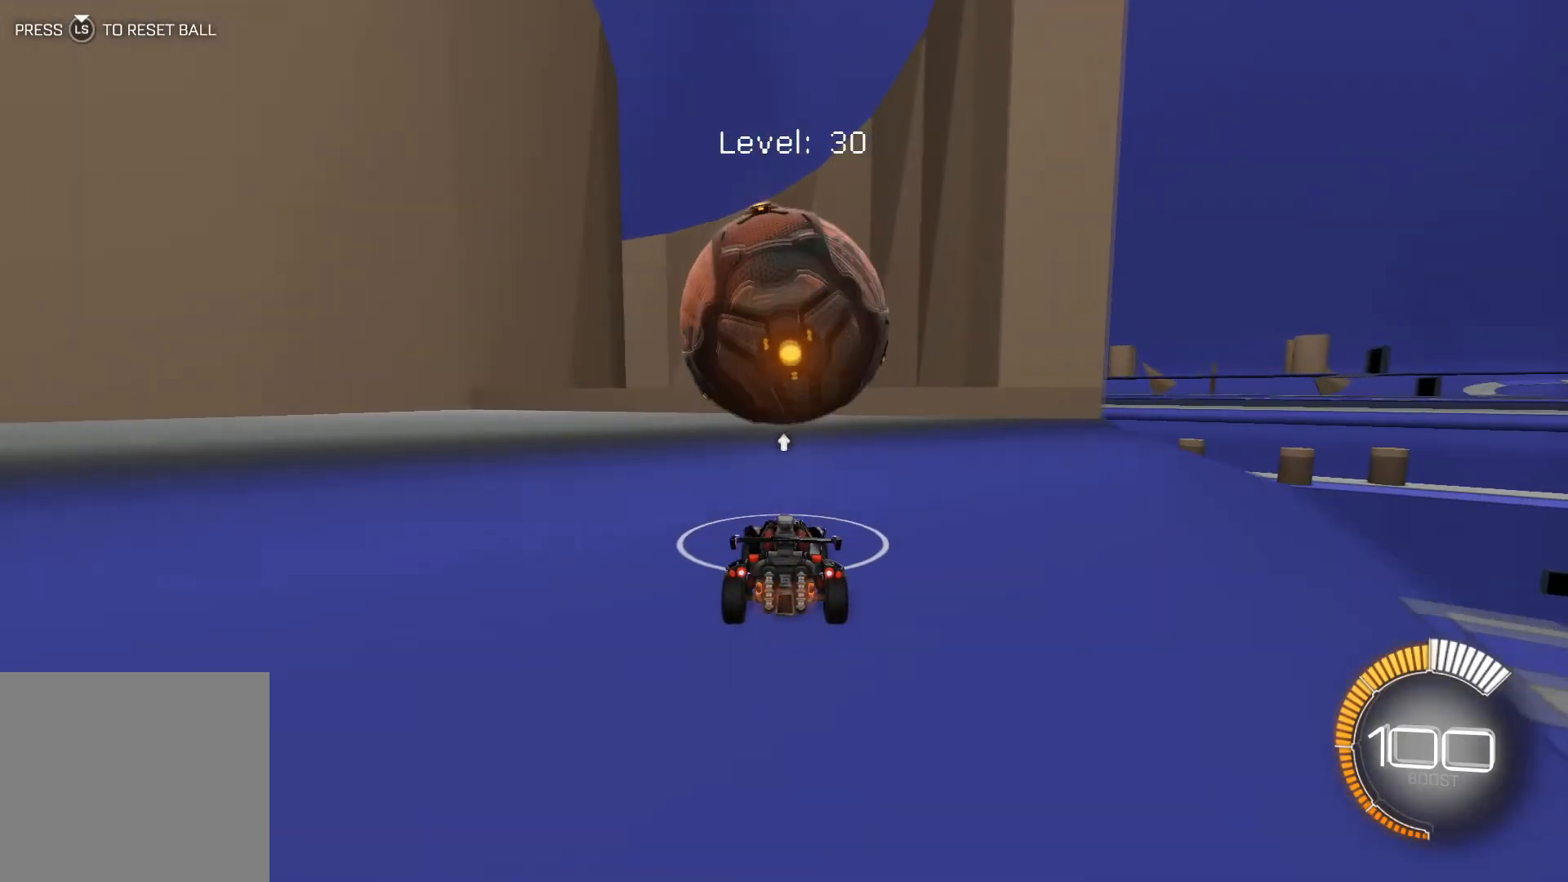
{"buttons": ["R1", "R2"], "left_stick": "down", "events": [[133, "A", "down"], [233, "A", "up"], [267, "A", "down"], [267, "R1", "down"], [400, "left_stick", "down"], [467, "A", "up"]]}
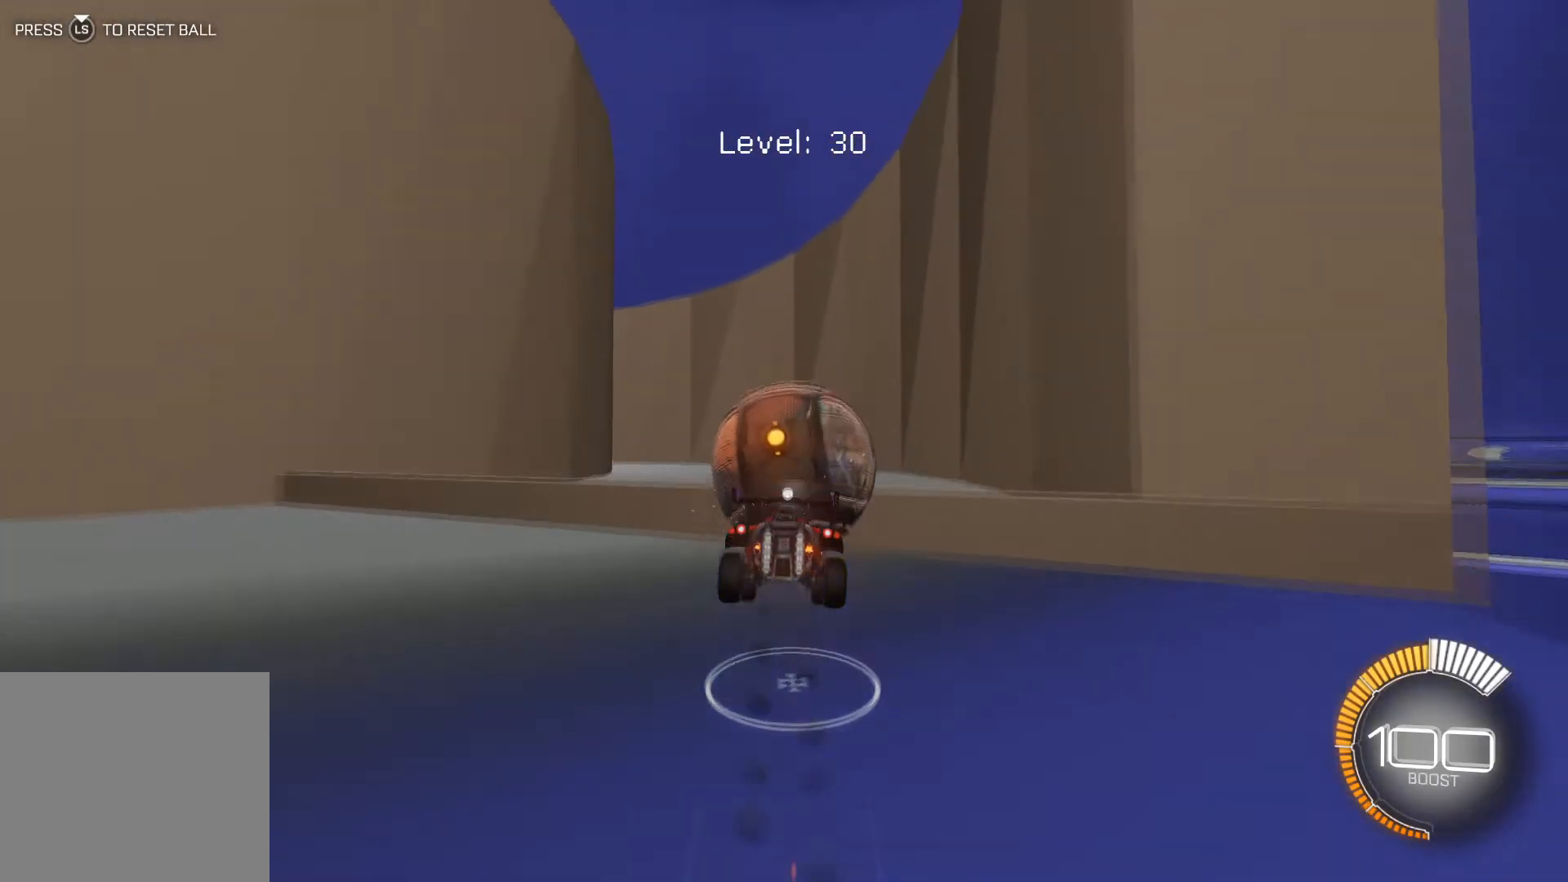
{"buttons": ["R2"], "left_stick": "center", "events": [[100, "left_stick", "center"], [200, "R1", "up"]]}